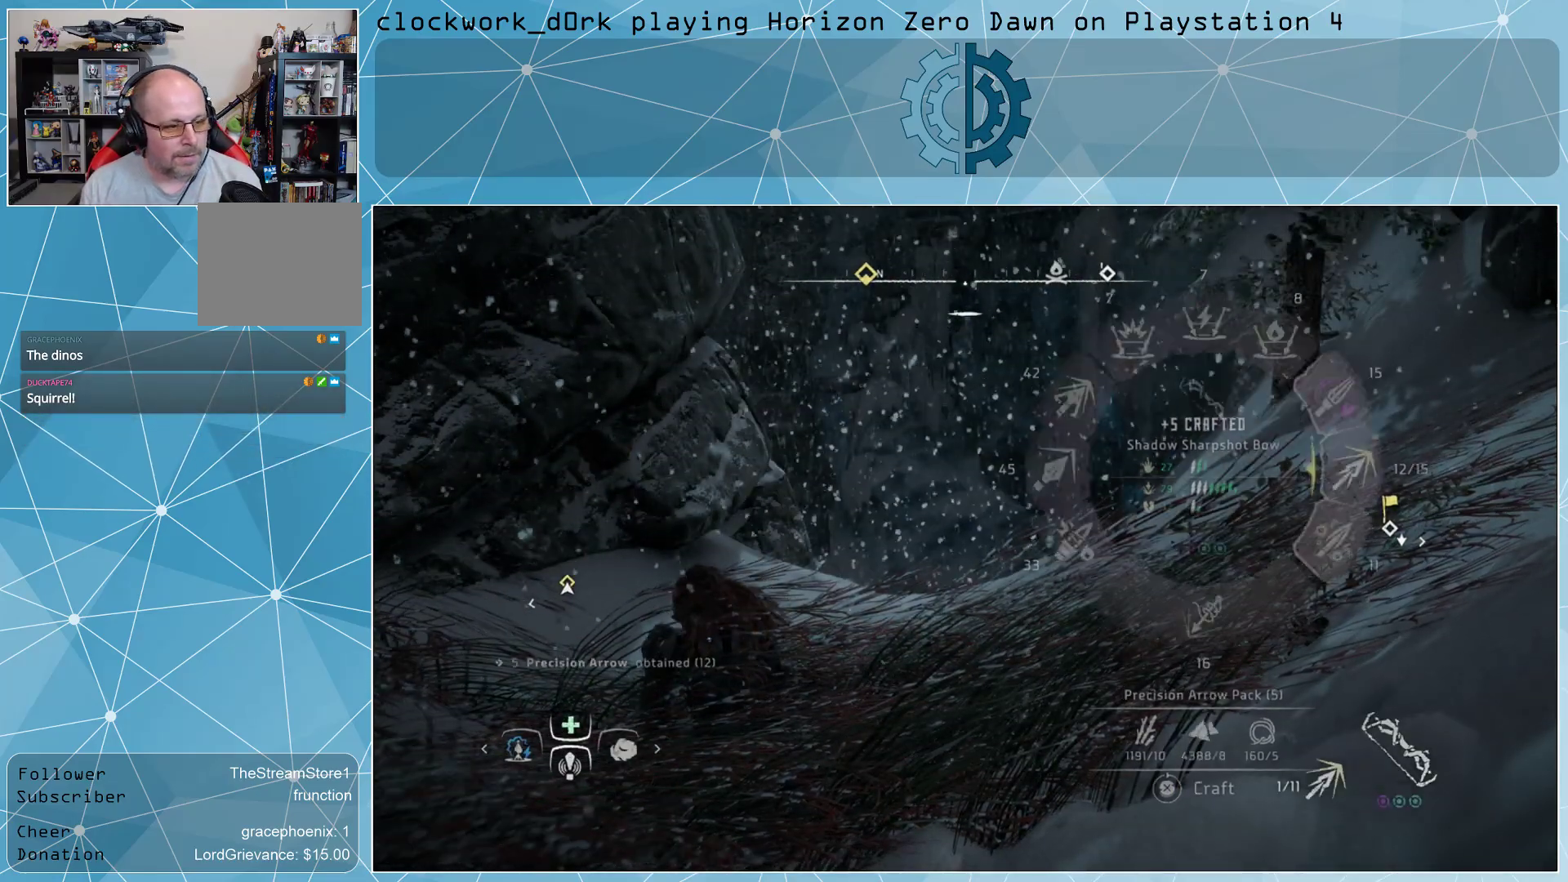
Gameplay with a controller (PlayStation layout); each line is a JSON object with the inputs held at the frame after it. "events" lists button and stick changes between this image and that frame as [ms after this image, input, new state], when the widget could be followed in between.
{"buttons": [], "left_stick": "center", "right_stick": "left", "events": [[67, "right_stick", "left"], [200, "right_stick", "center"], [333, "right_stick", "left"]]}
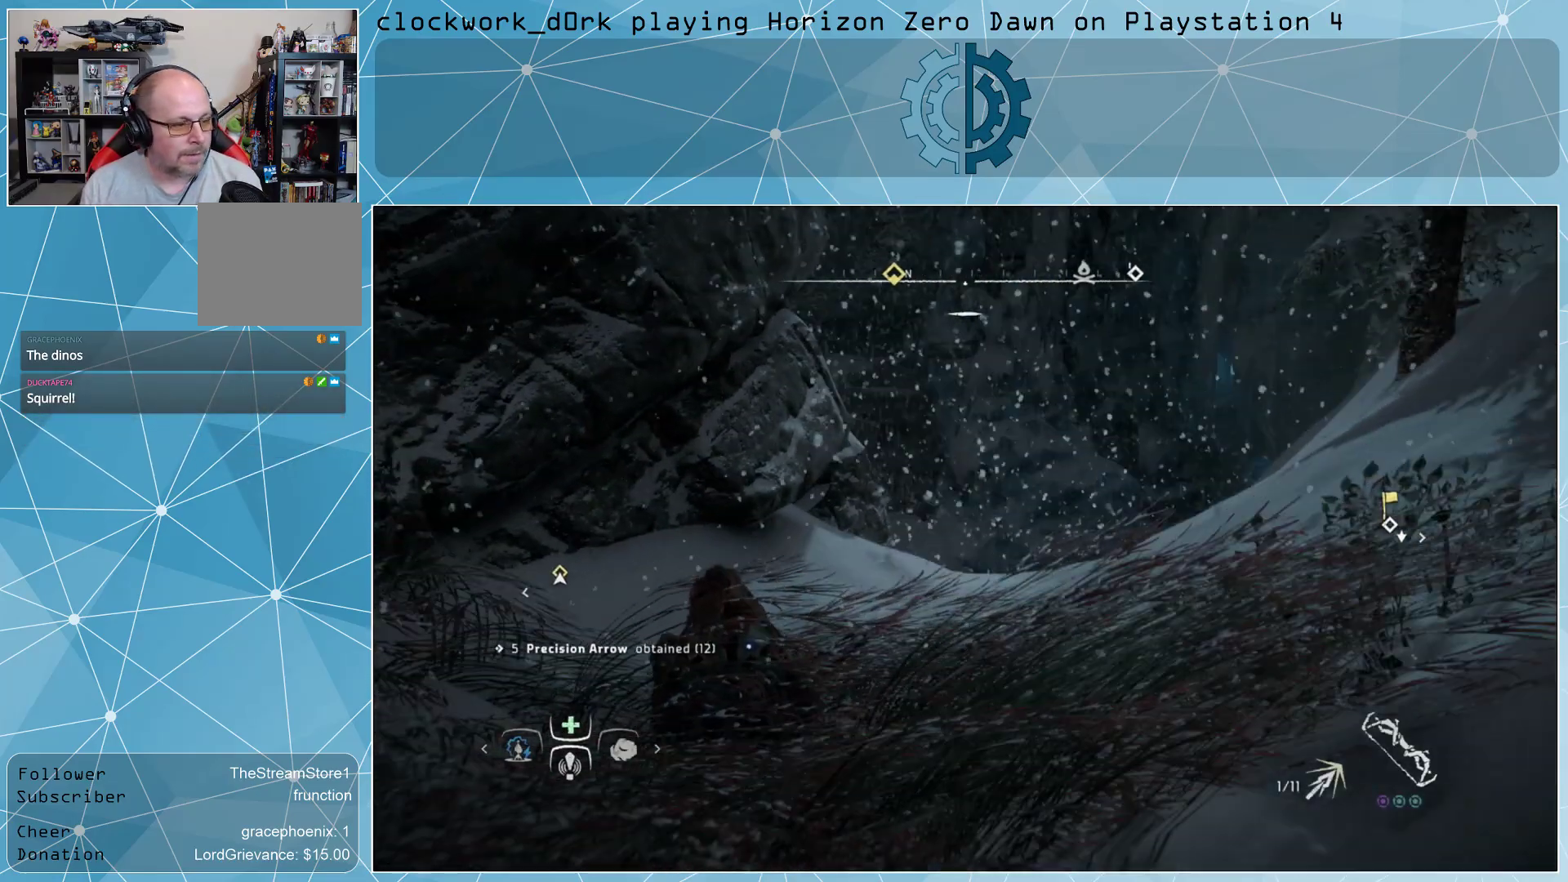
{"buttons": [], "left_stick": "center", "right_stick": "center", "events": [[233, "R3", "down"], [300, "right_stick", "center"], [333, "R3", "up"]]}
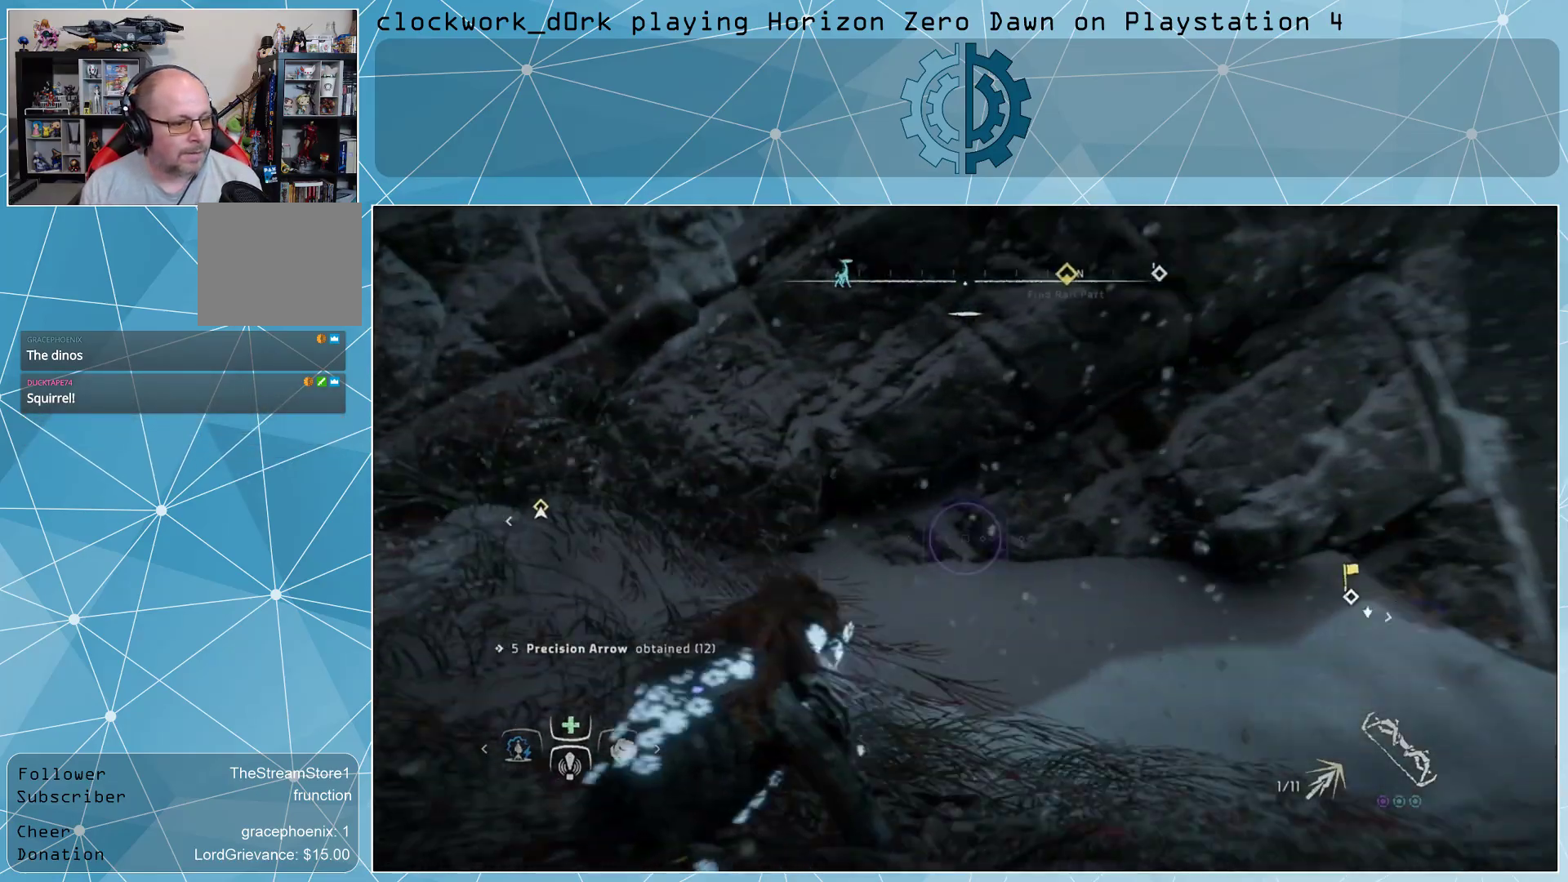
{"buttons": [], "left_stick": "center", "right_stick": "right", "events": [[500, "right_stick", "right"]]}
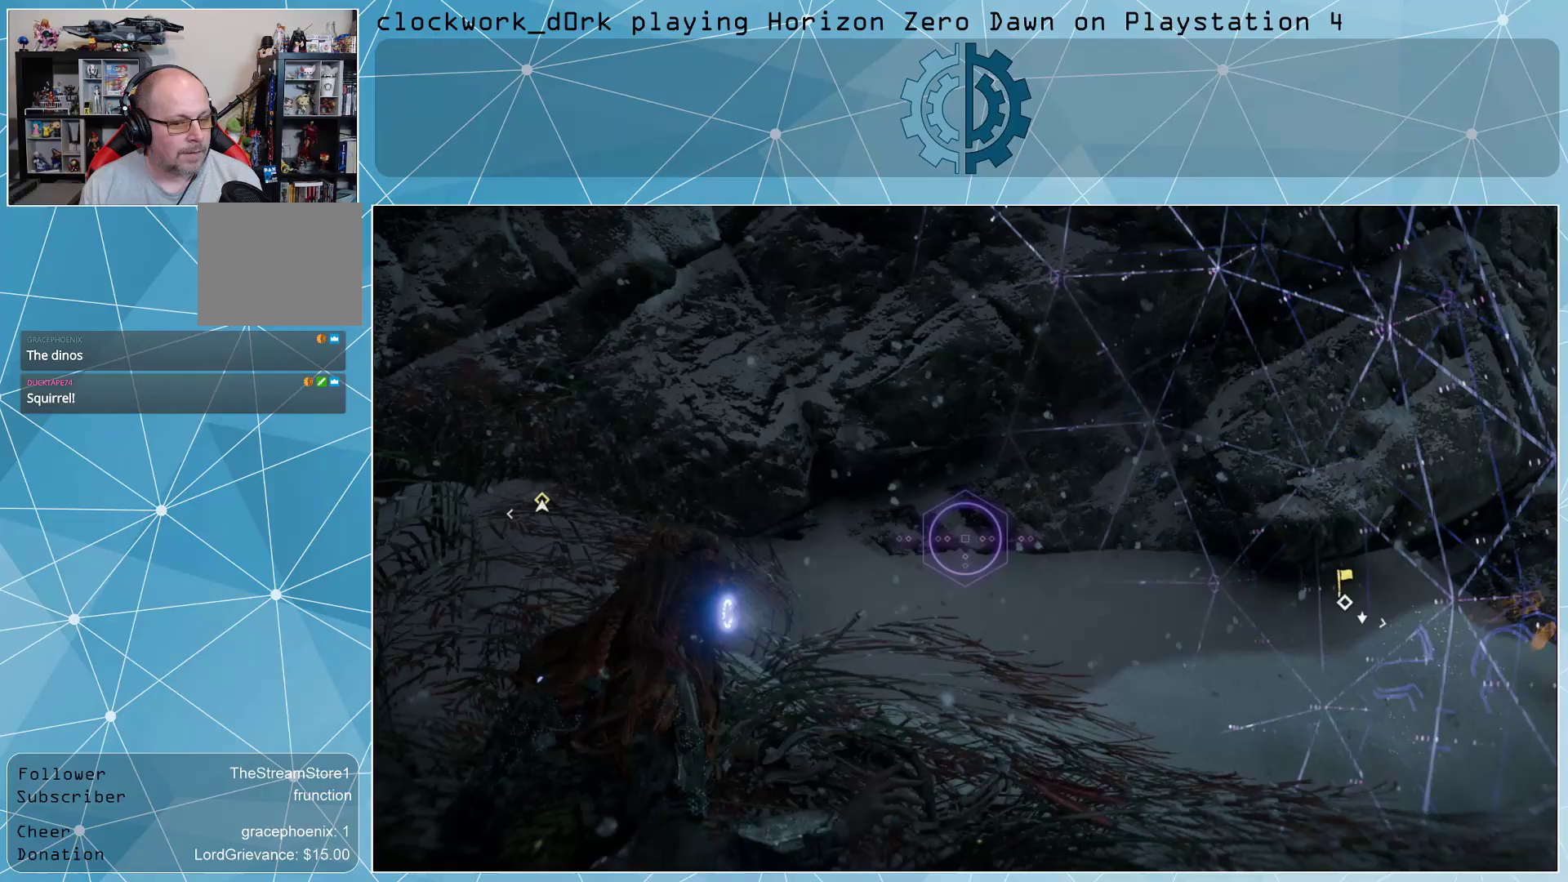
{"buttons": [], "left_stick": "center", "right_stick": "center", "events": [[400, "right_stick", "center"]]}
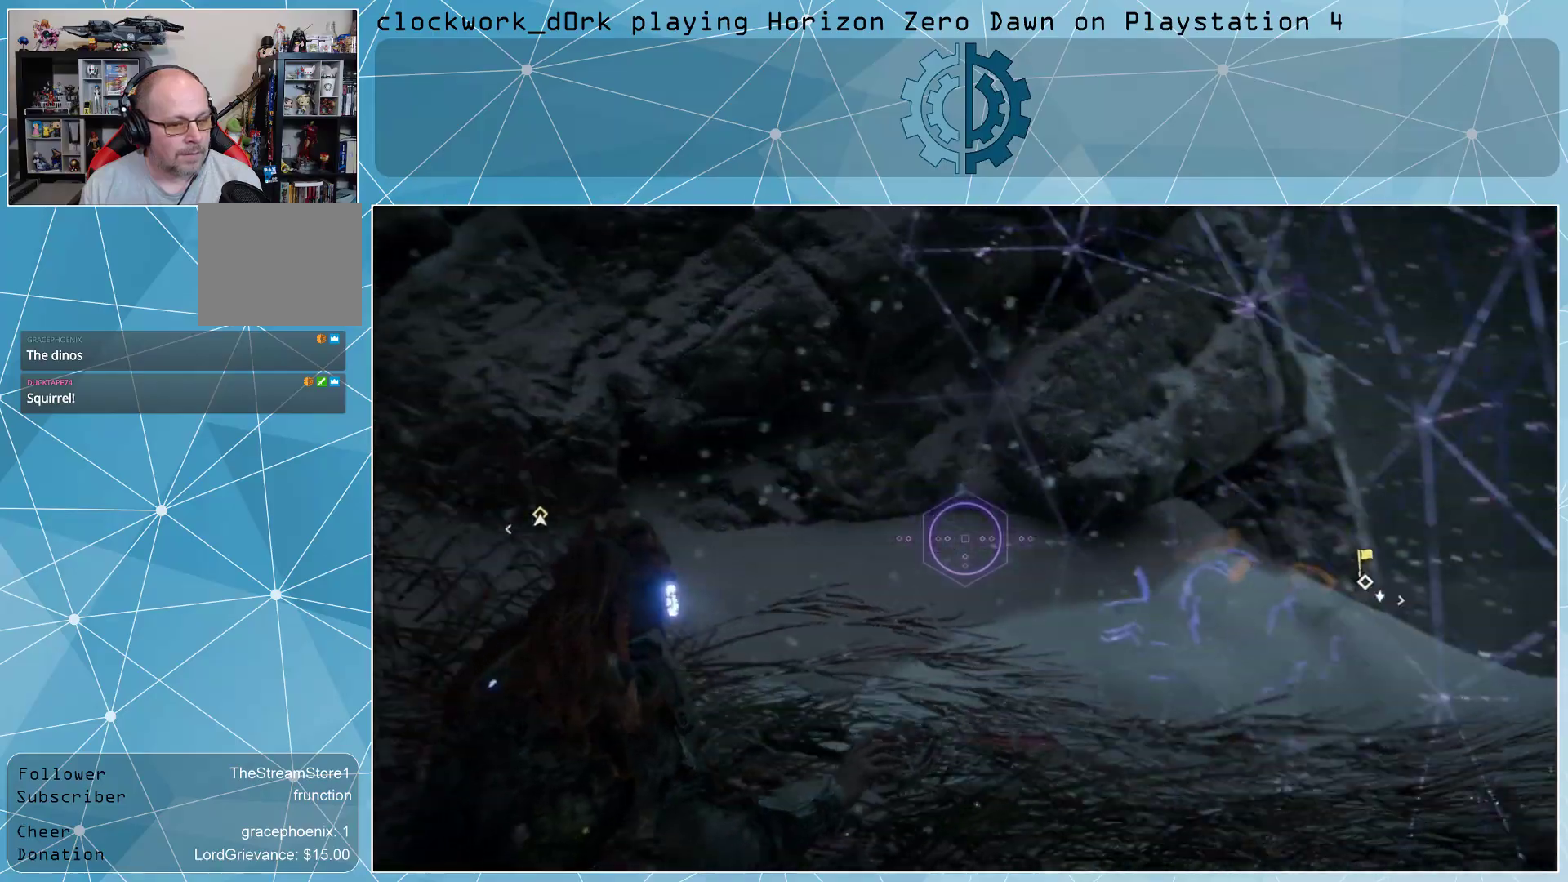
{"buttons": [], "left_stick": "center", "right_stick": "center", "events": [[67, "right_stick", "right"], [300, "right_stick", "center"]]}
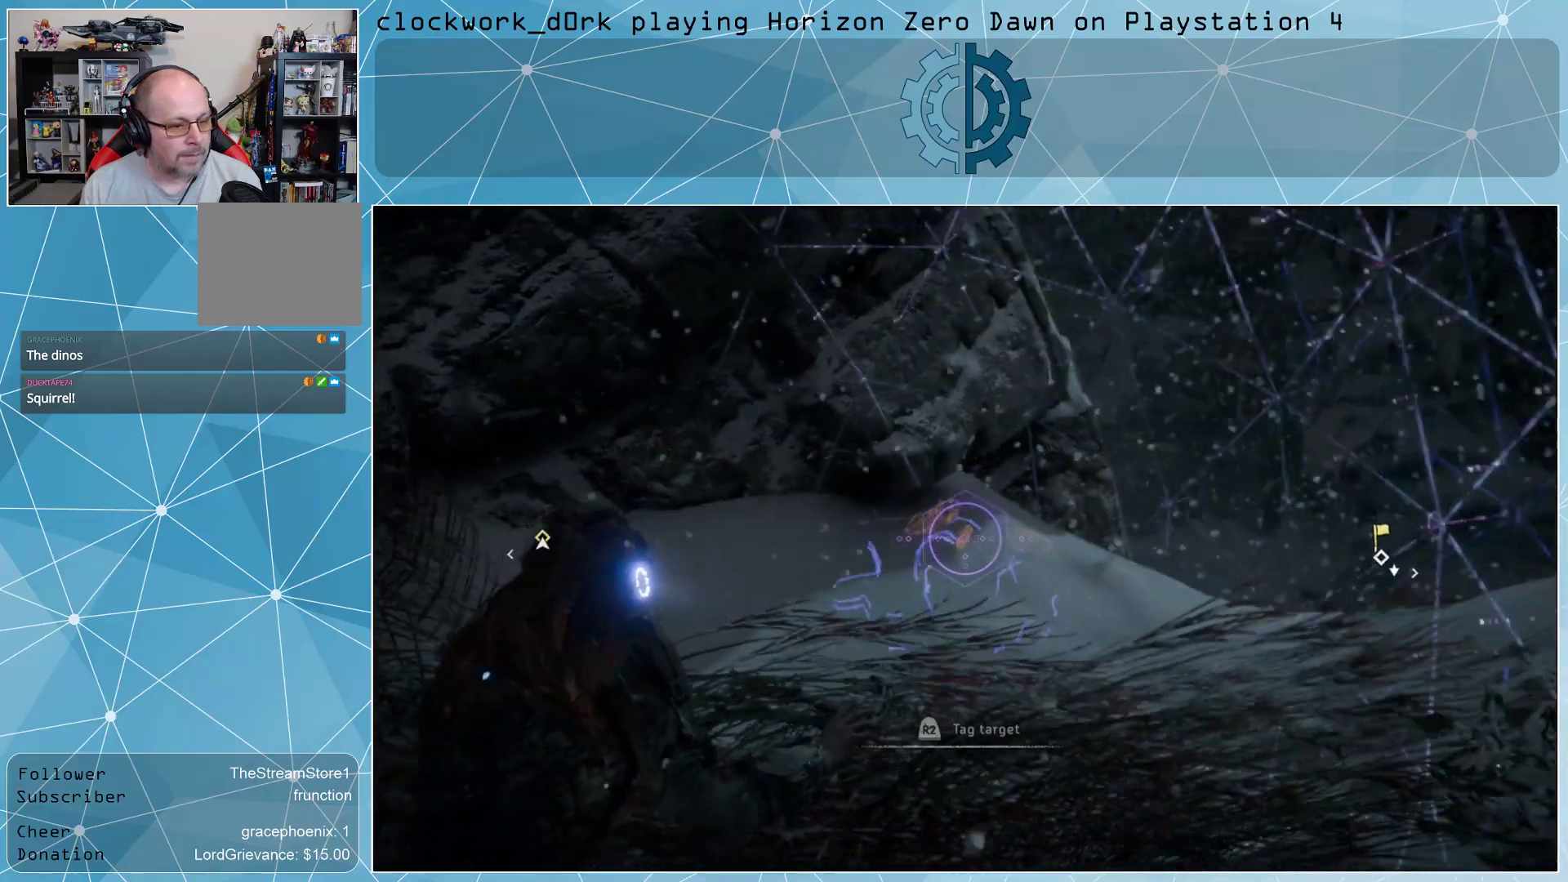
{"buttons": [], "left_stick": "center", "right_stick": "center", "events": []}
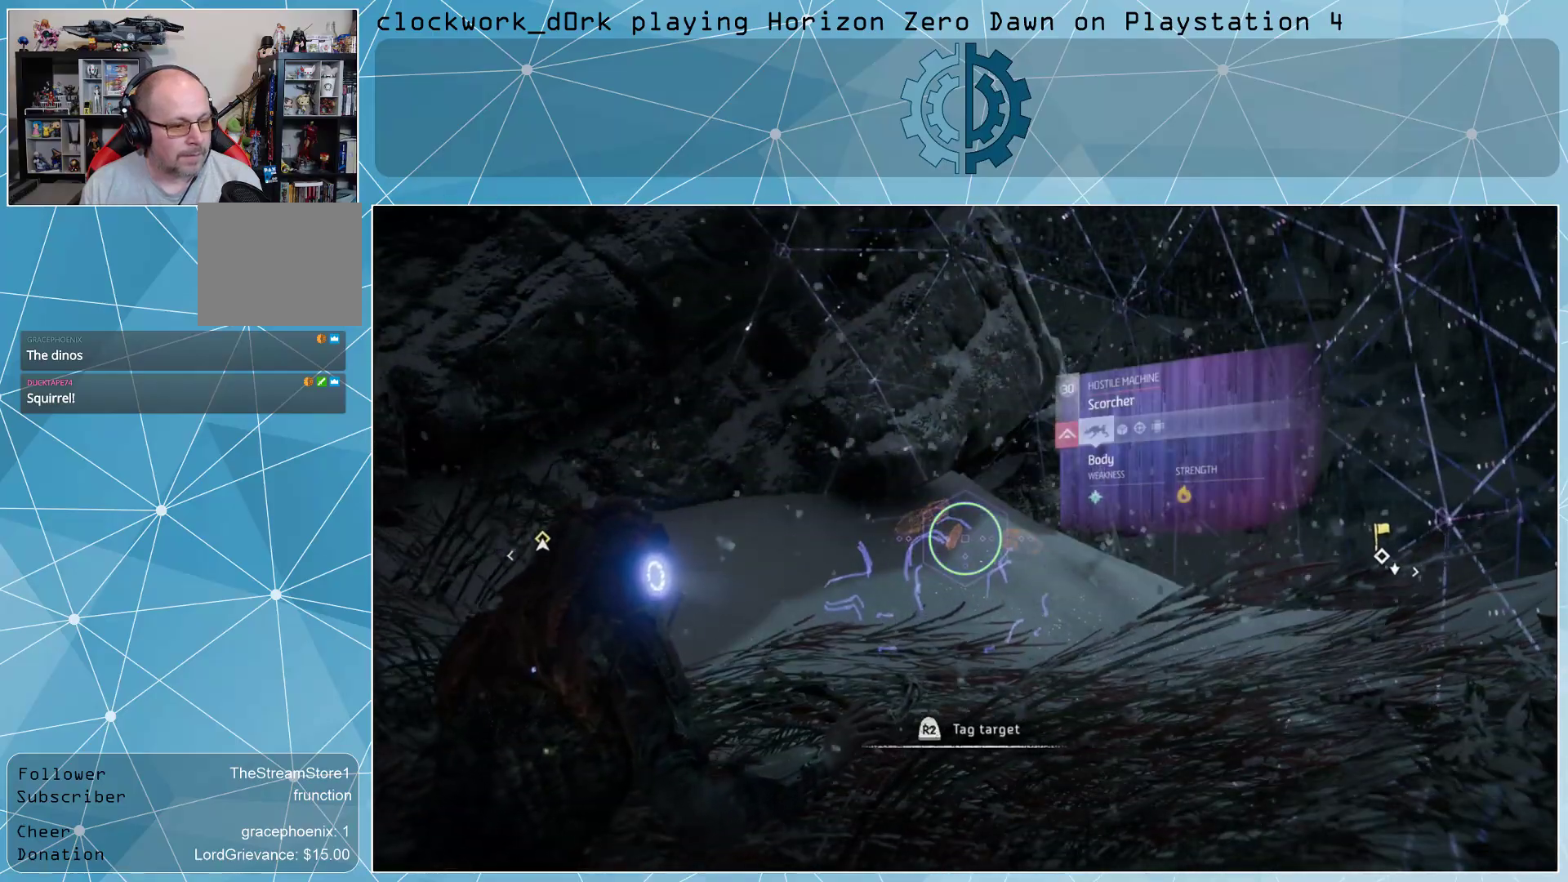
{"buttons": [], "left_stick": "center", "right_stick": "center", "events": [[133, "R2", "down"], [267, "R2", "up"]]}
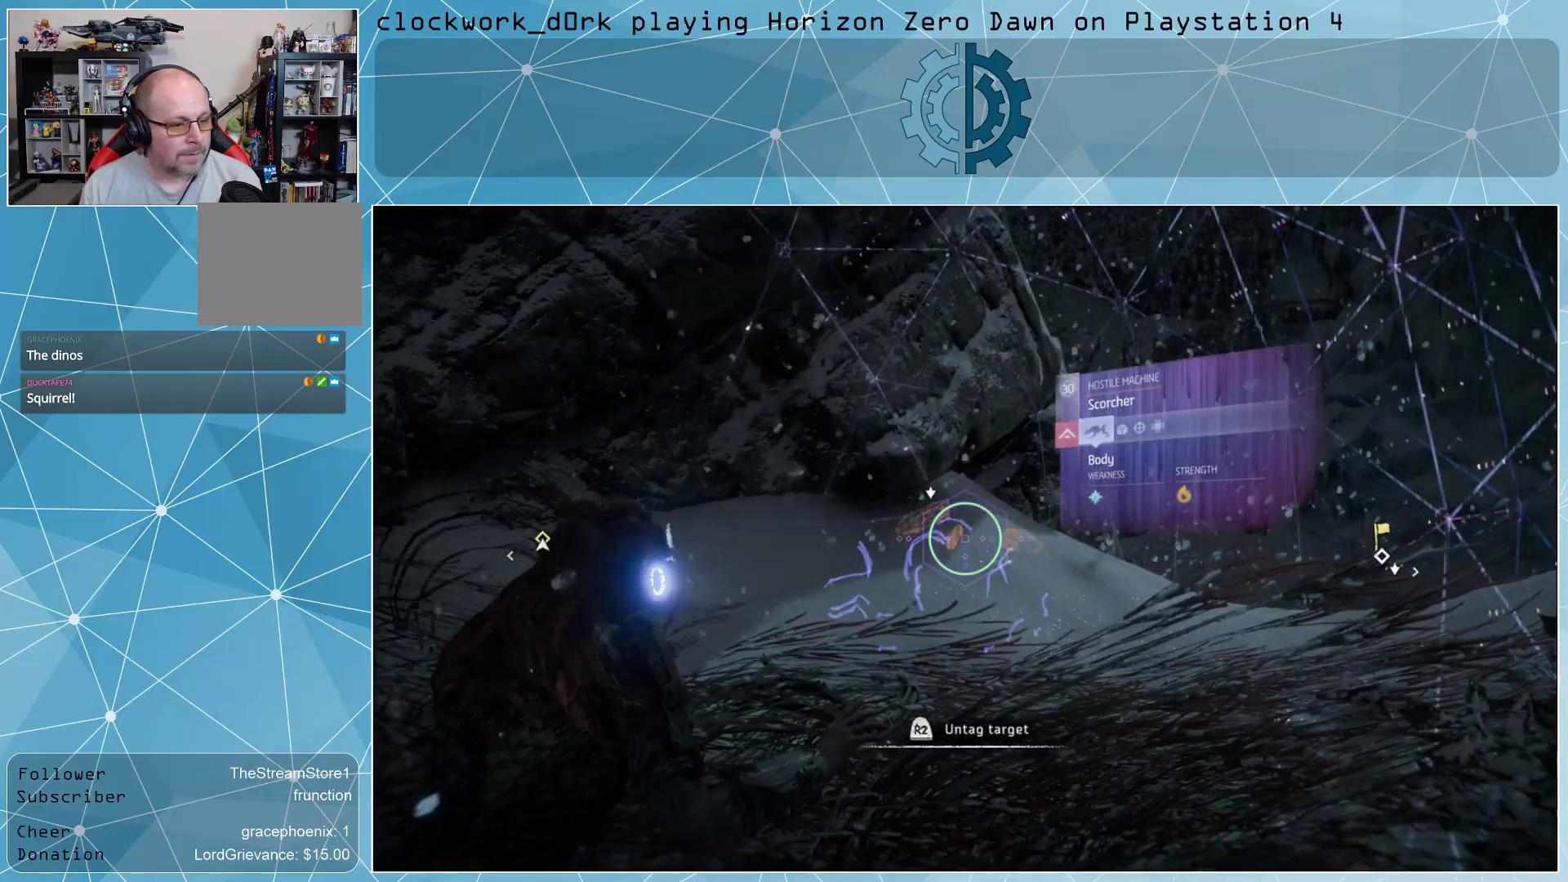
{"buttons": [], "left_stick": "center", "right_stick": "right", "events": [[233, "right_stick", "right"]]}
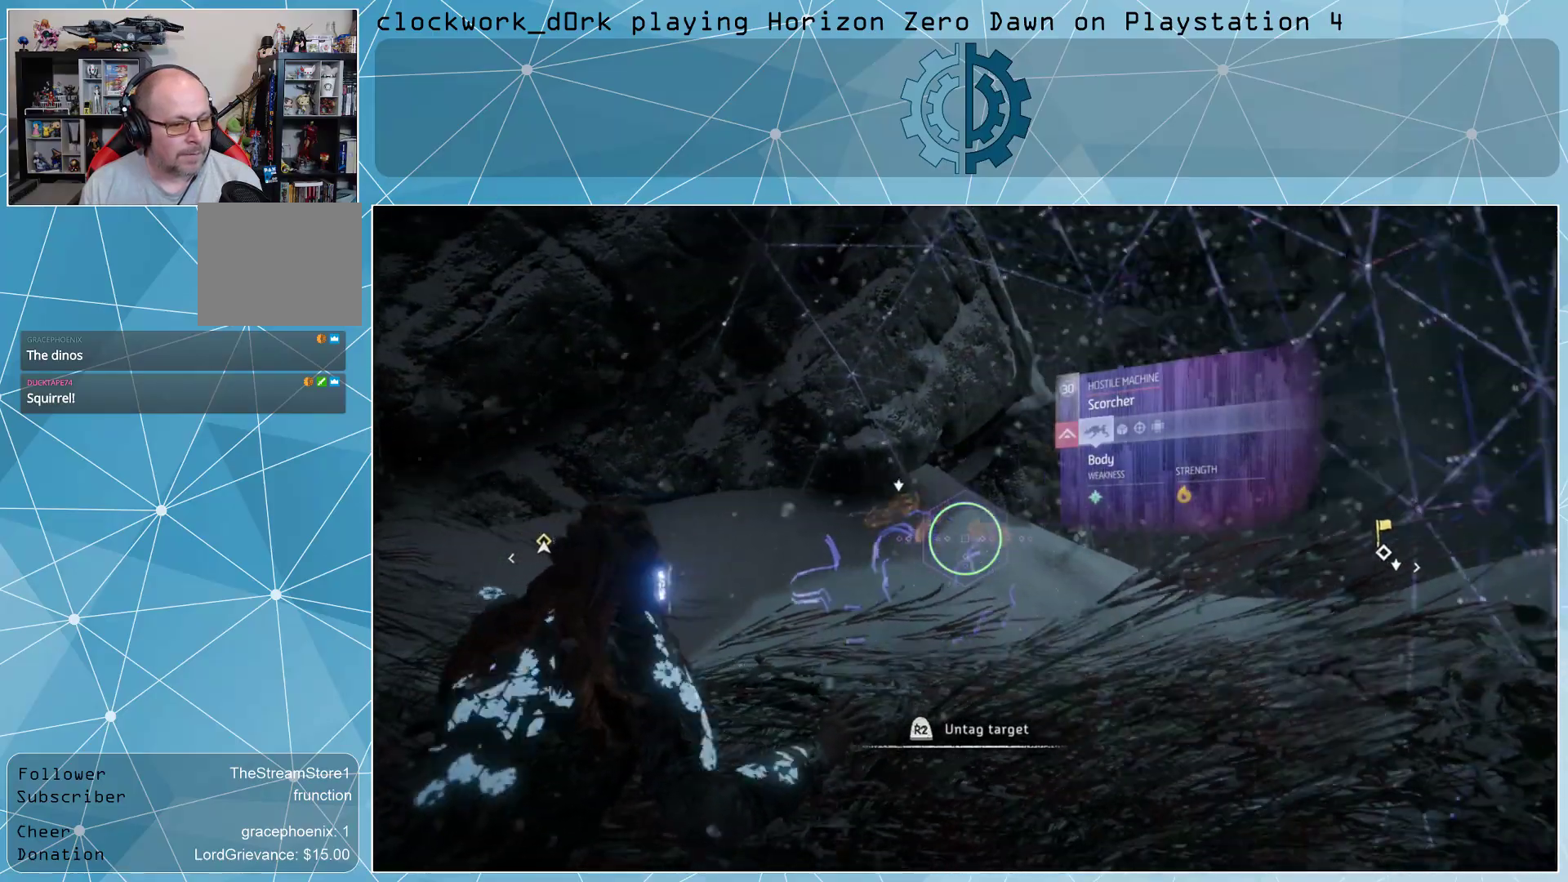
{"buttons": [], "left_stick": "center", "right_stick": "up-right", "events": [[367, "right_stick", "up-right"]]}
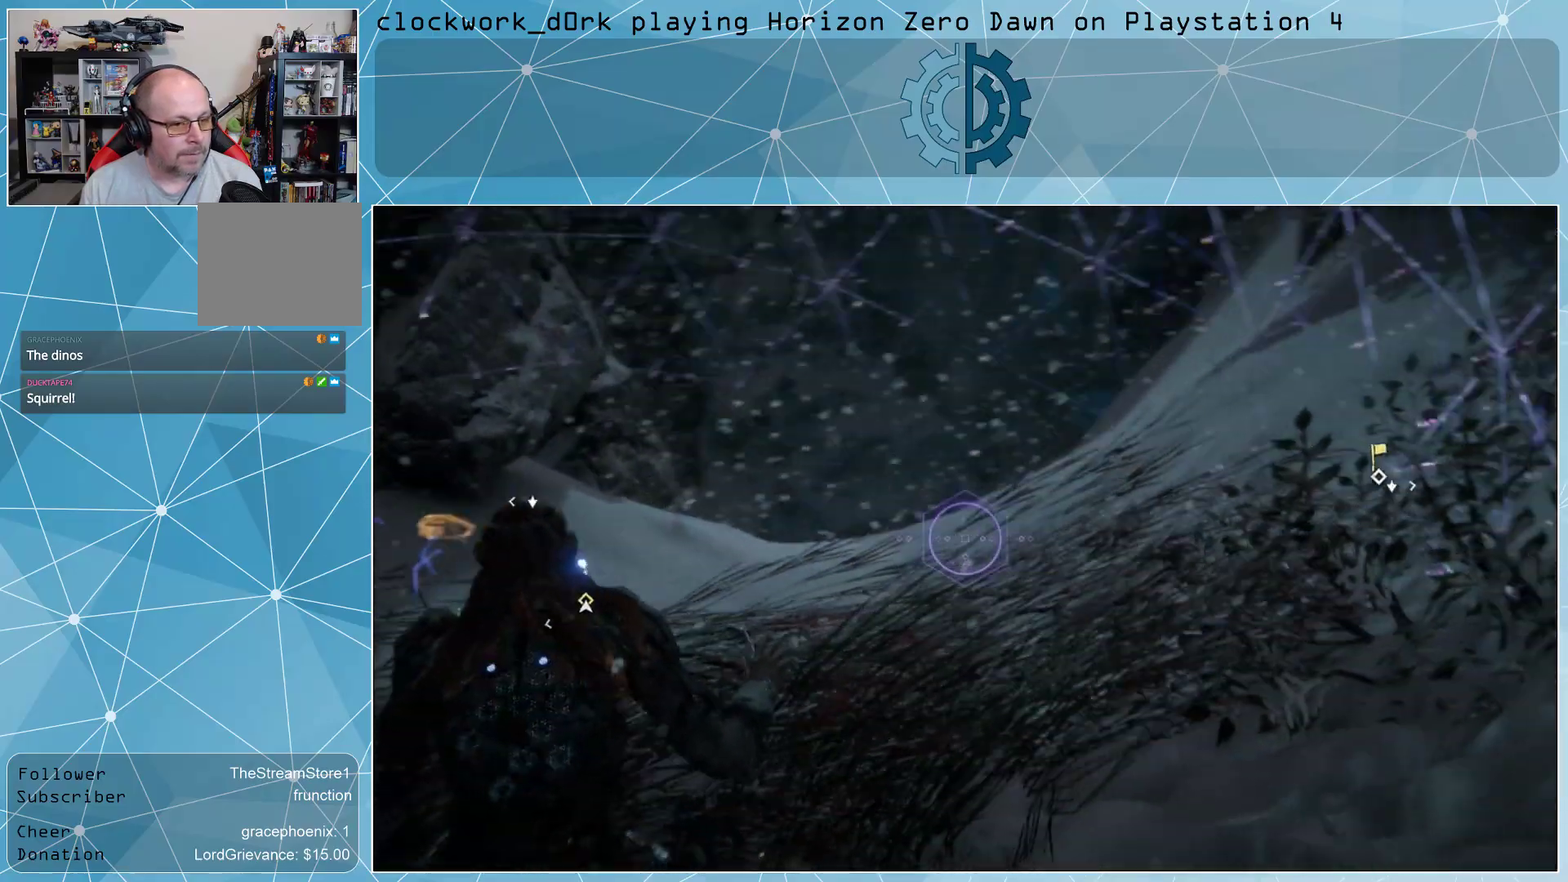
{"buttons": [], "left_stick": "center", "right_stick": "right", "events": [[67, "right_stick", "center"], [200, "right_stick", "right"]]}
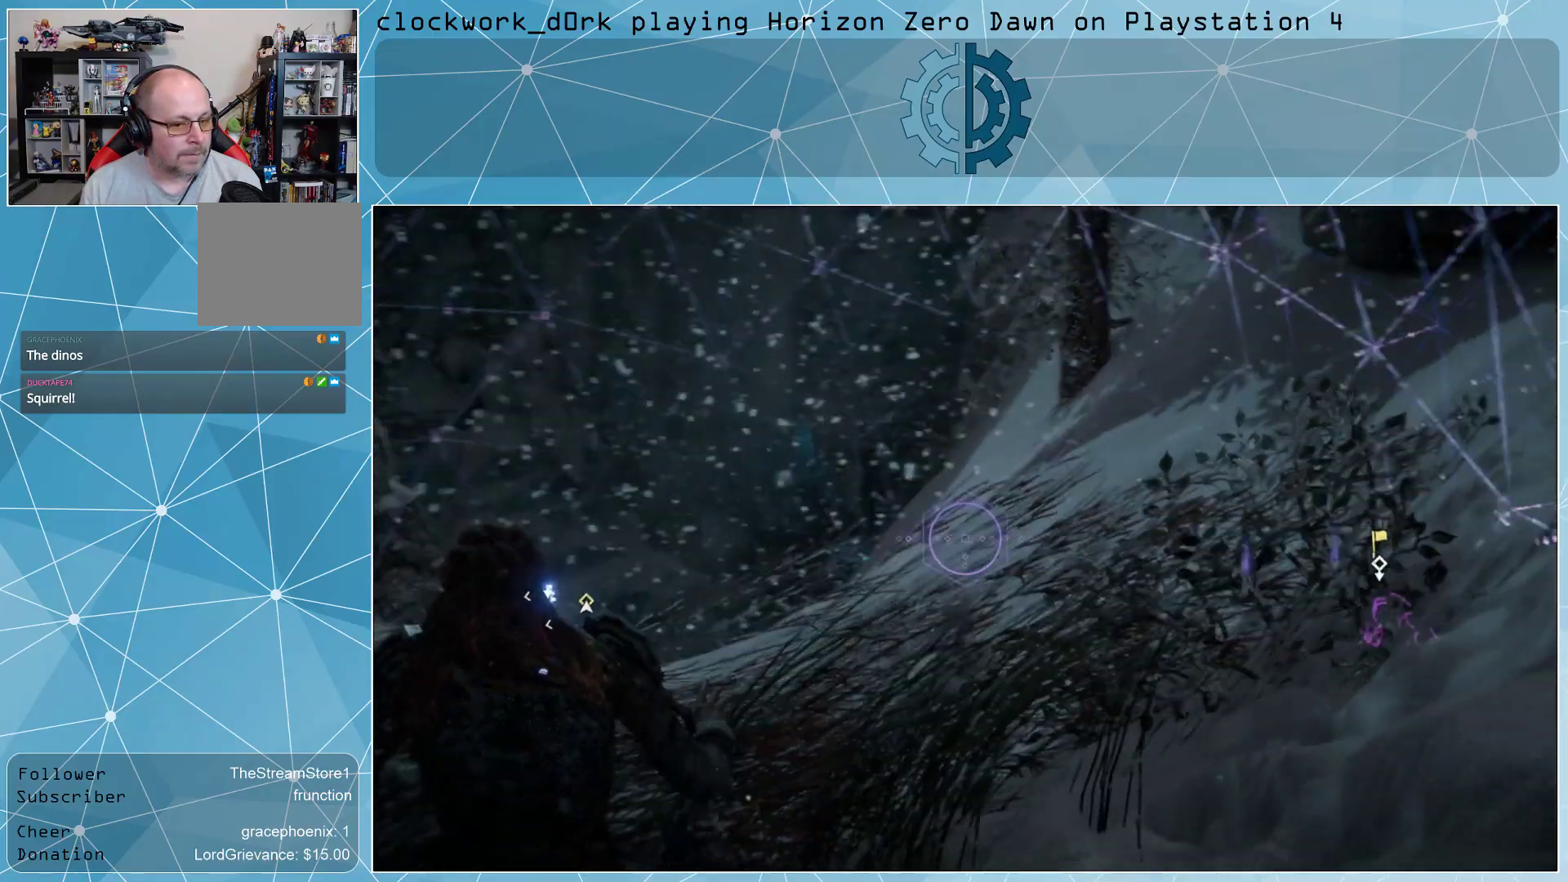
{"buttons": [], "left_stick": "center", "right_stick": "center", "events": [[167, "right_stick", "center"]]}
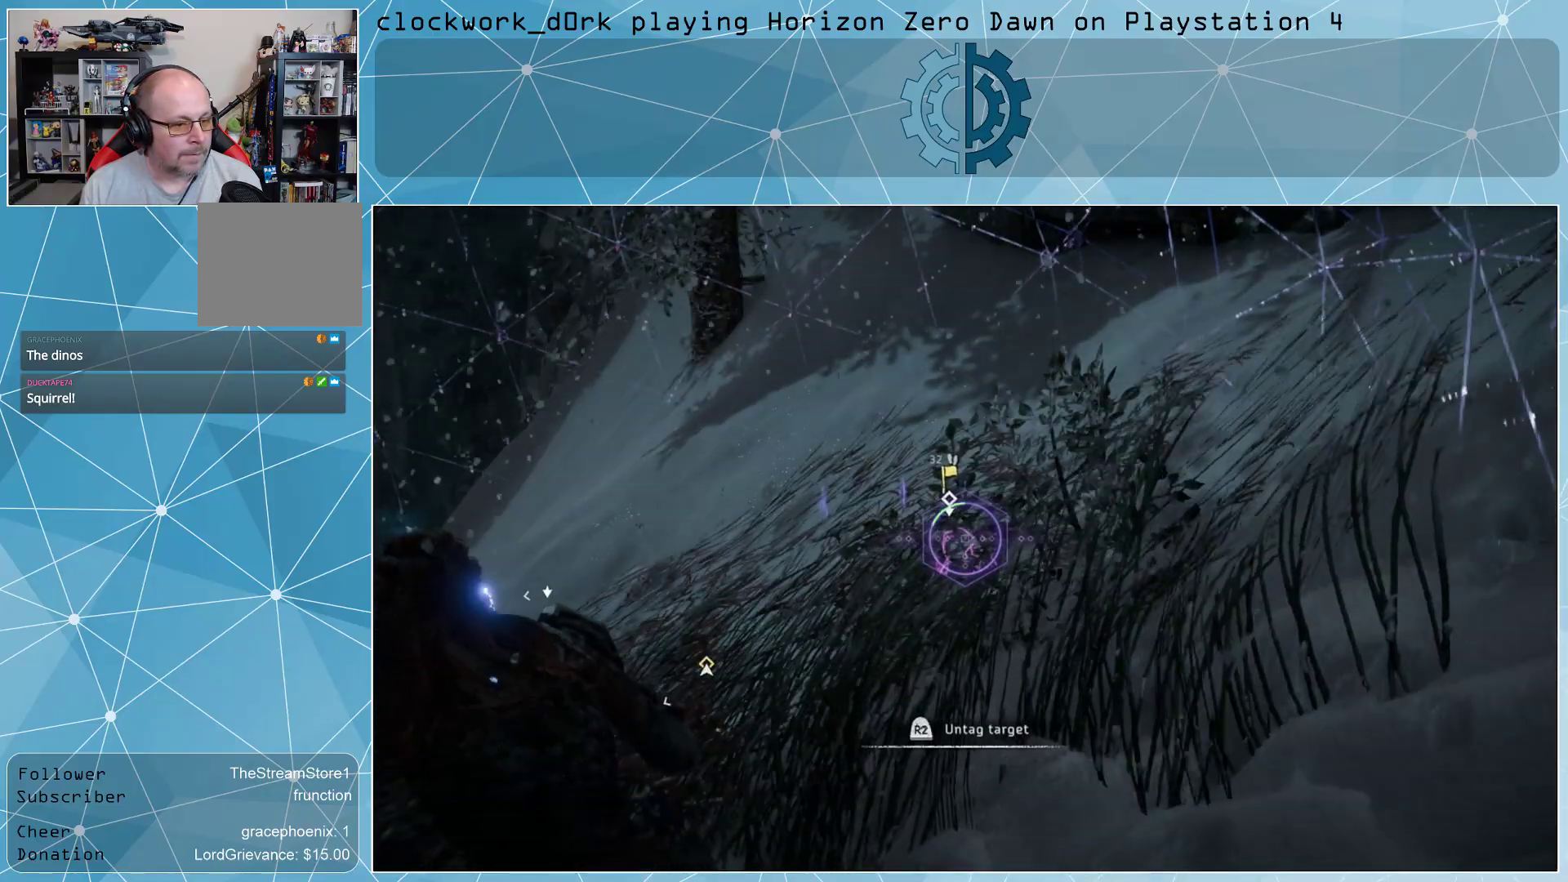
{"buttons": ["R2"], "left_stick": "center", "right_stick": "center", "events": [[500, "R2", "down"]]}
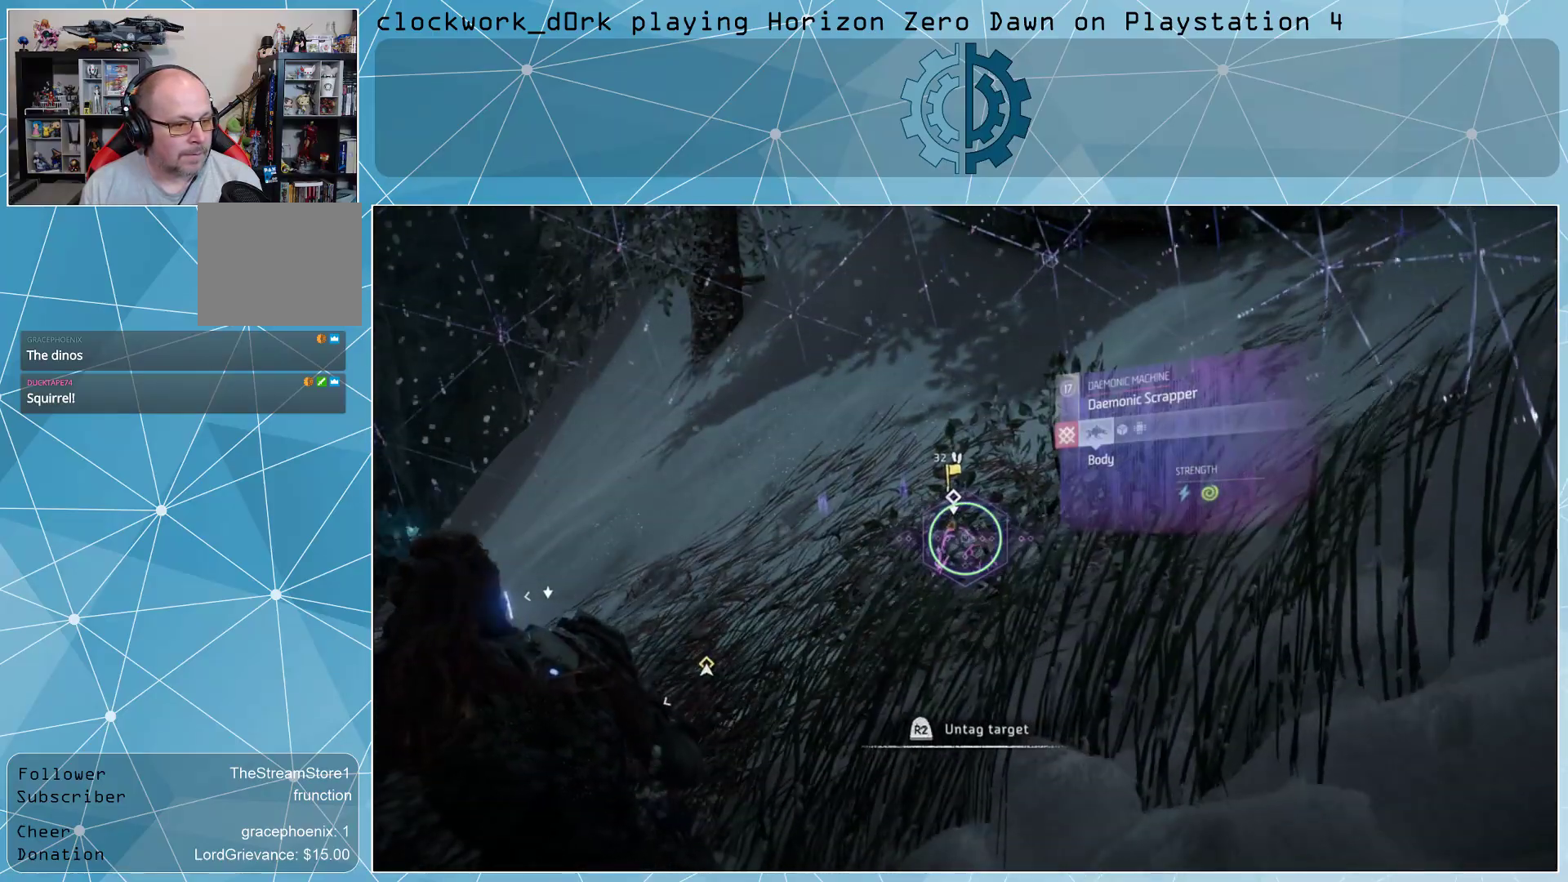
{"buttons": [], "left_stick": "center", "right_stick": "left", "events": [[100, "R2", "up"], [333, "right_stick", "left"]]}
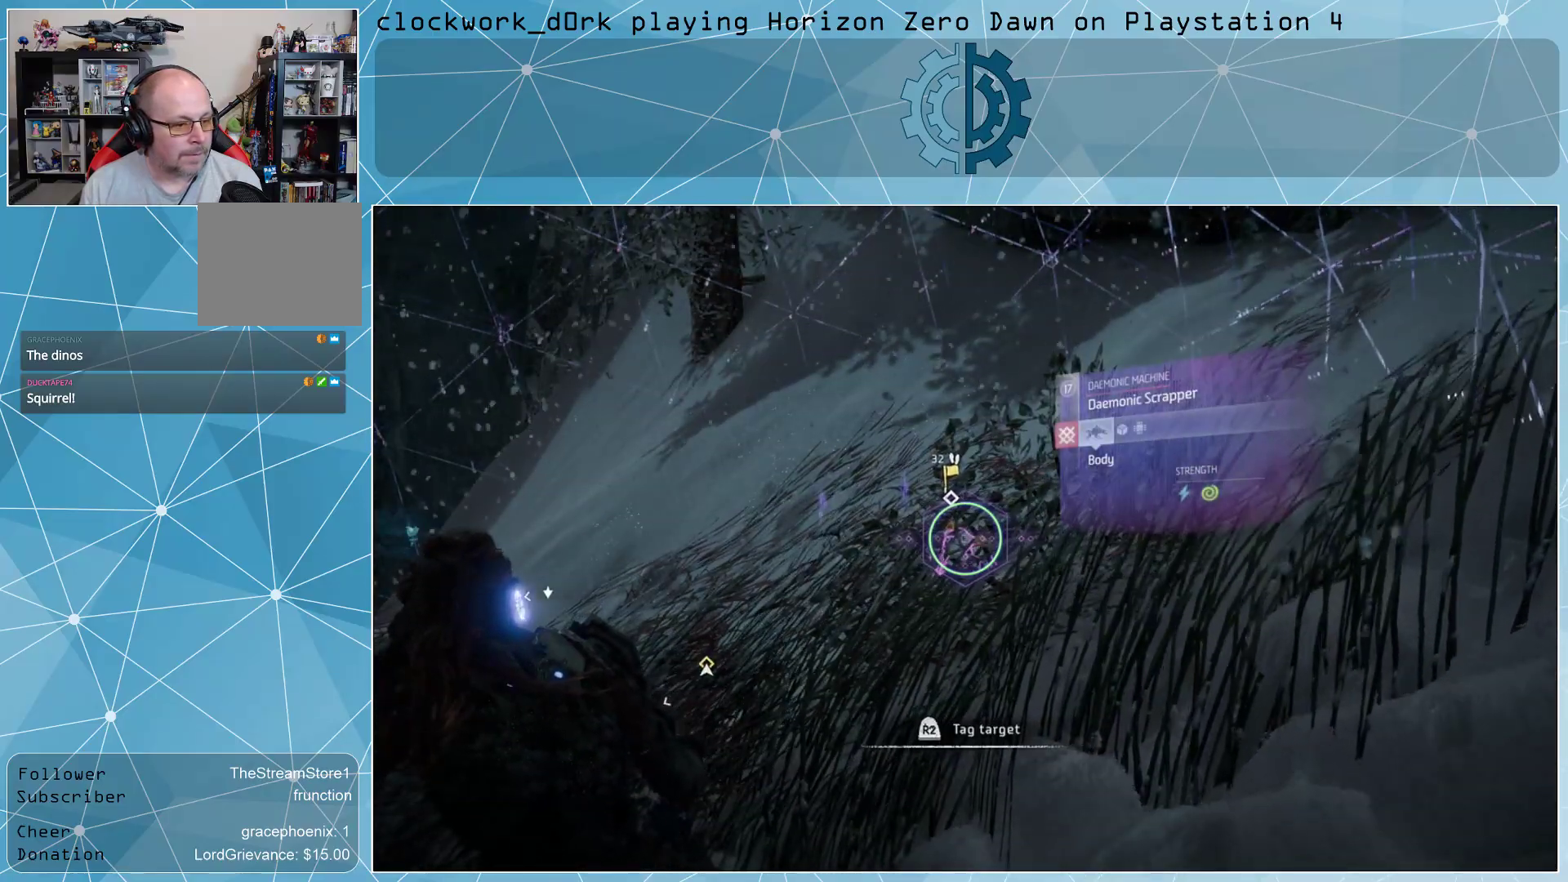
{"buttons": [], "left_stick": "center", "right_stick": "center", "events": [[333, "right_stick", "center"], [400, "R3", "down"], [500, "R3", "up"]]}
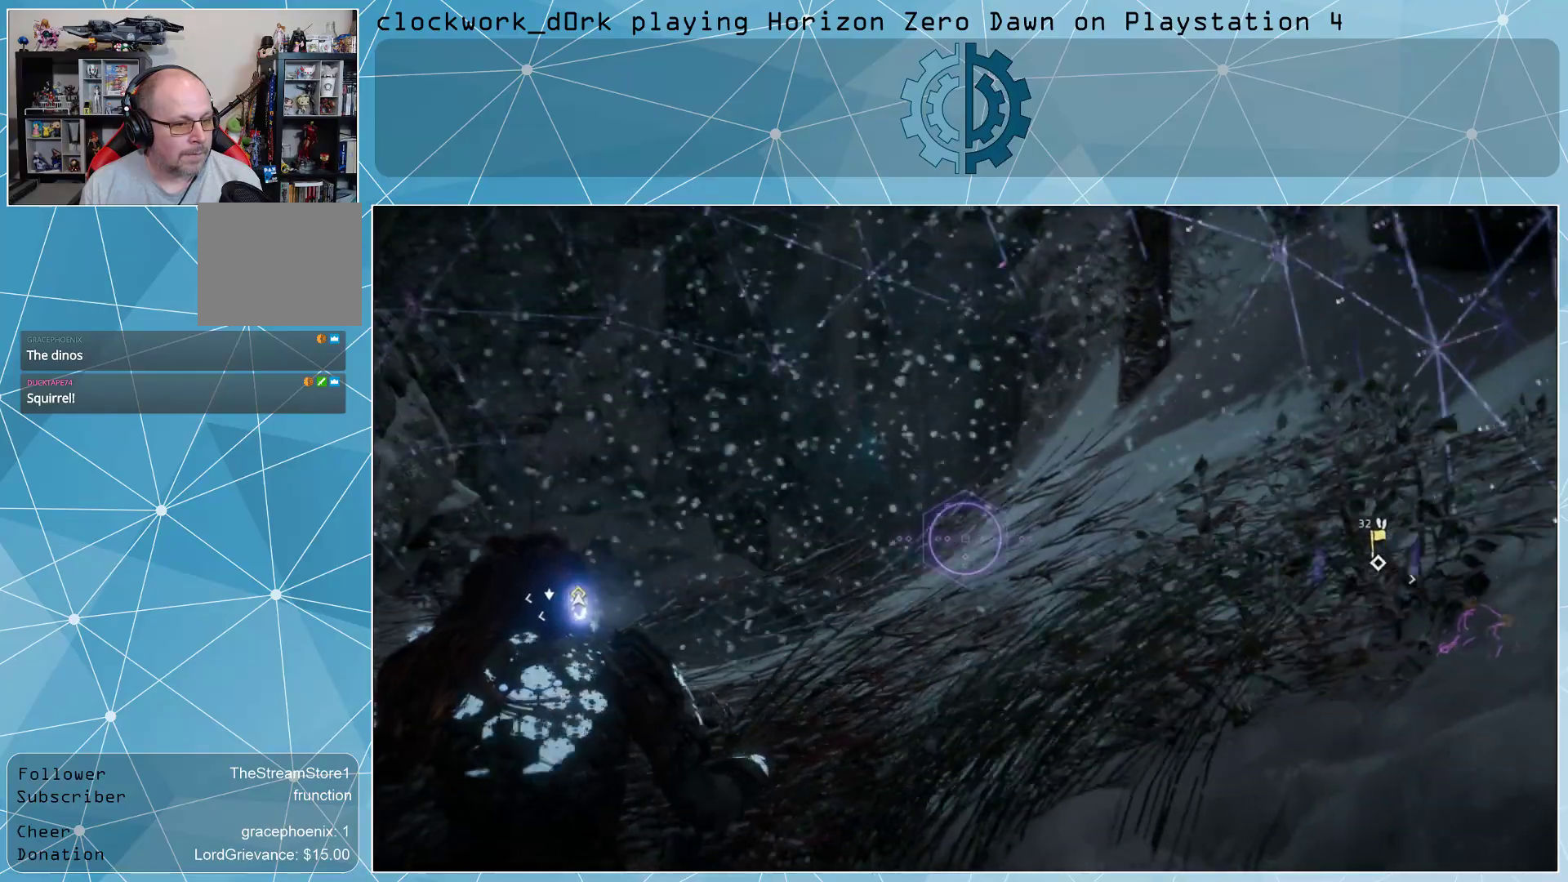
{"buttons": [], "left_stick": "center", "right_stick": "center", "events": [[200, "right_stick", "left"], [400, "right_stick", "center"]]}
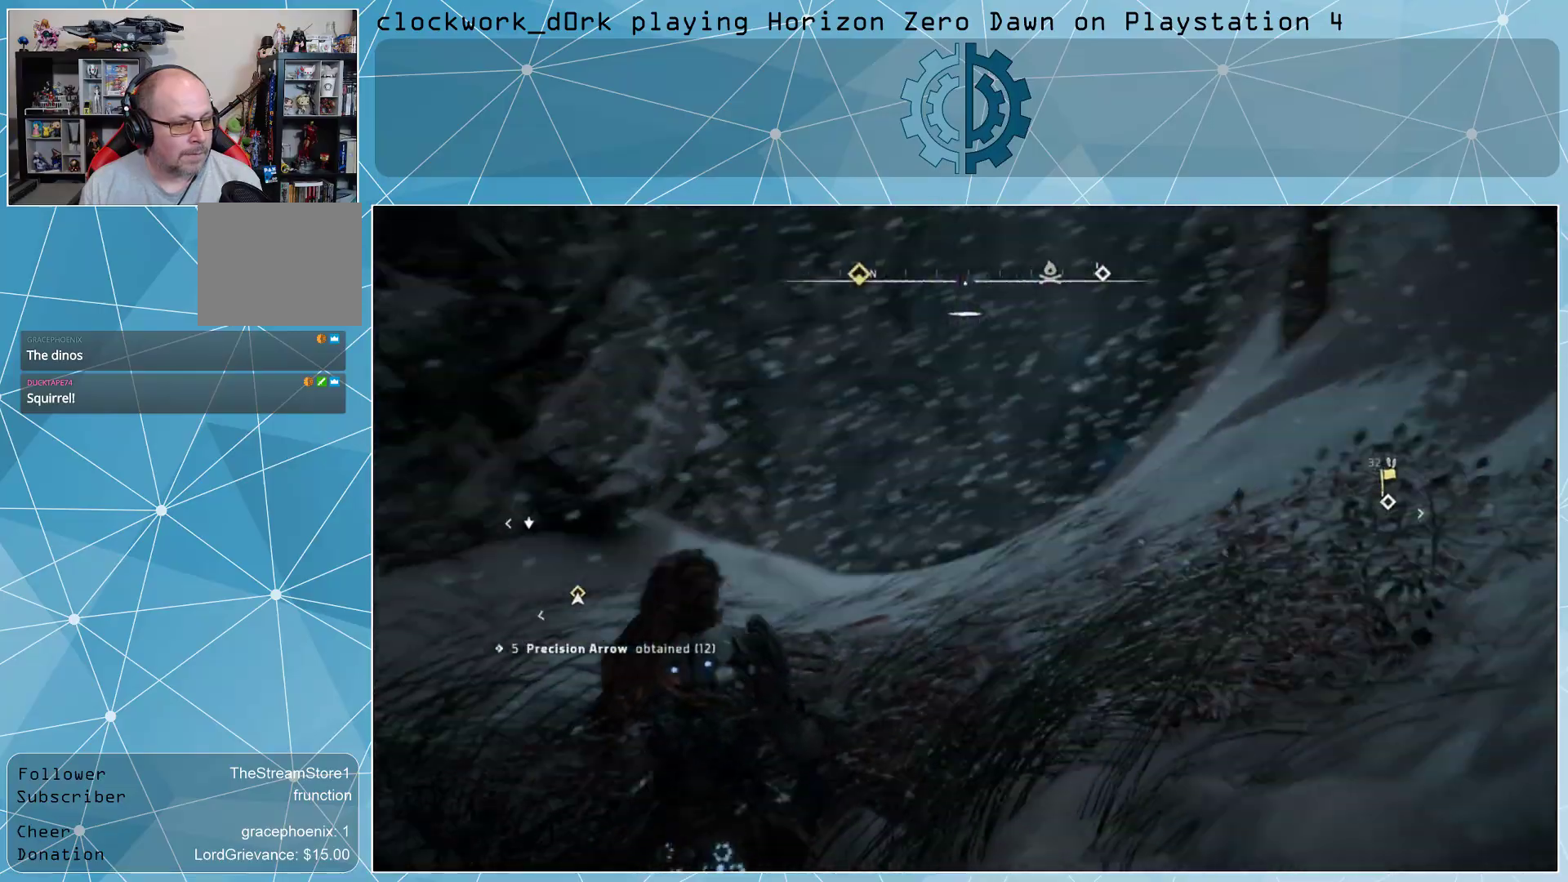
{"buttons": [], "left_stick": "center", "right_stick": "left", "events": [[300, "right_stick", "left"]]}
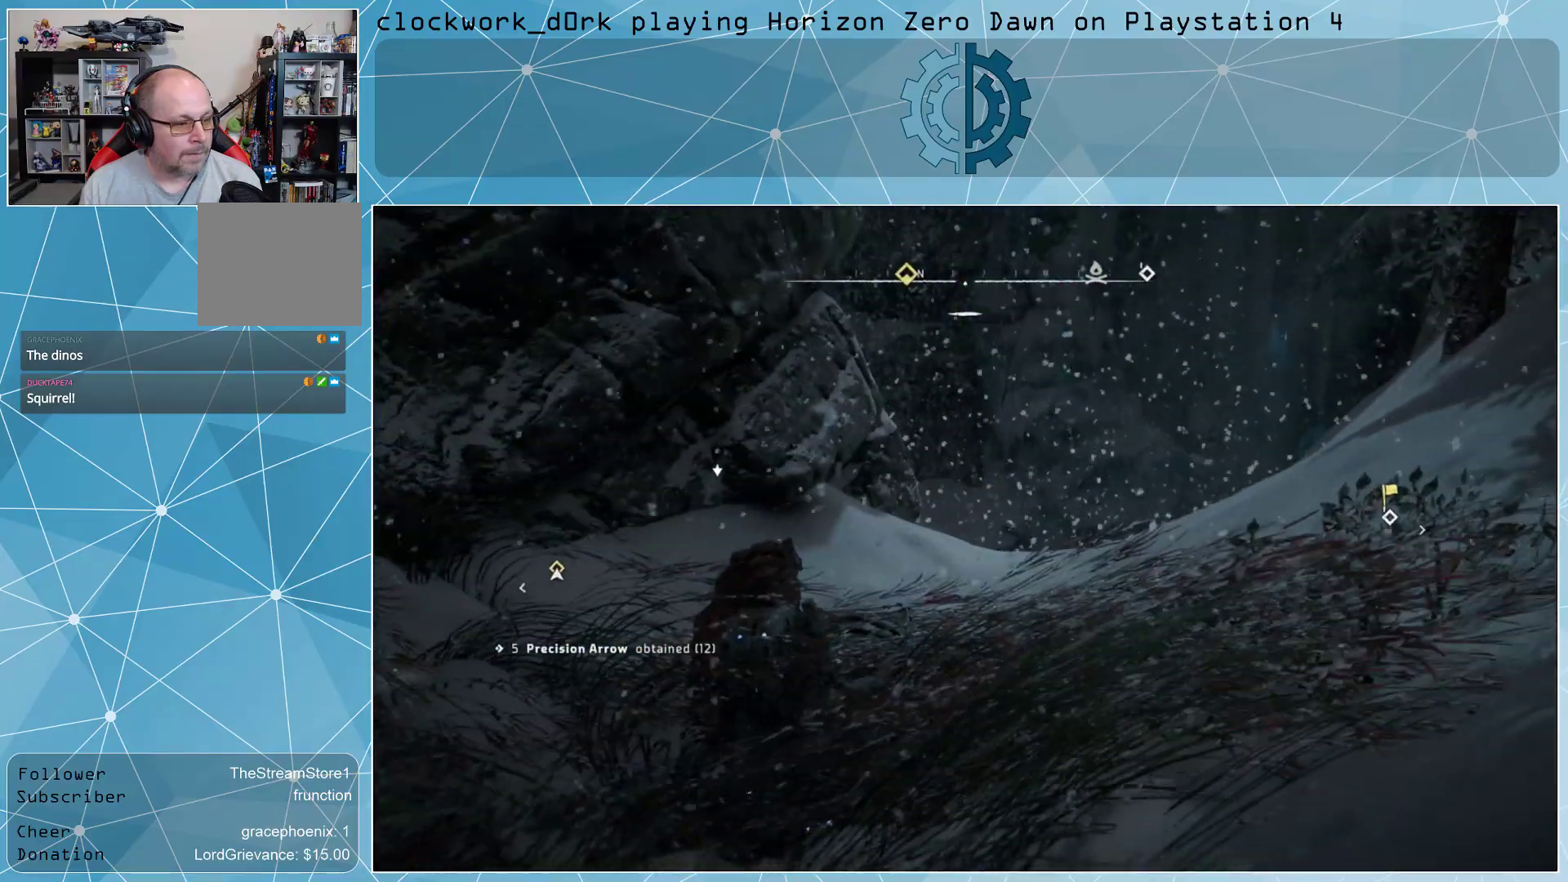
{"buttons": [], "left_stick": "center", "right_stick": "center", "events": [[33, "right_stick", "center"]]}
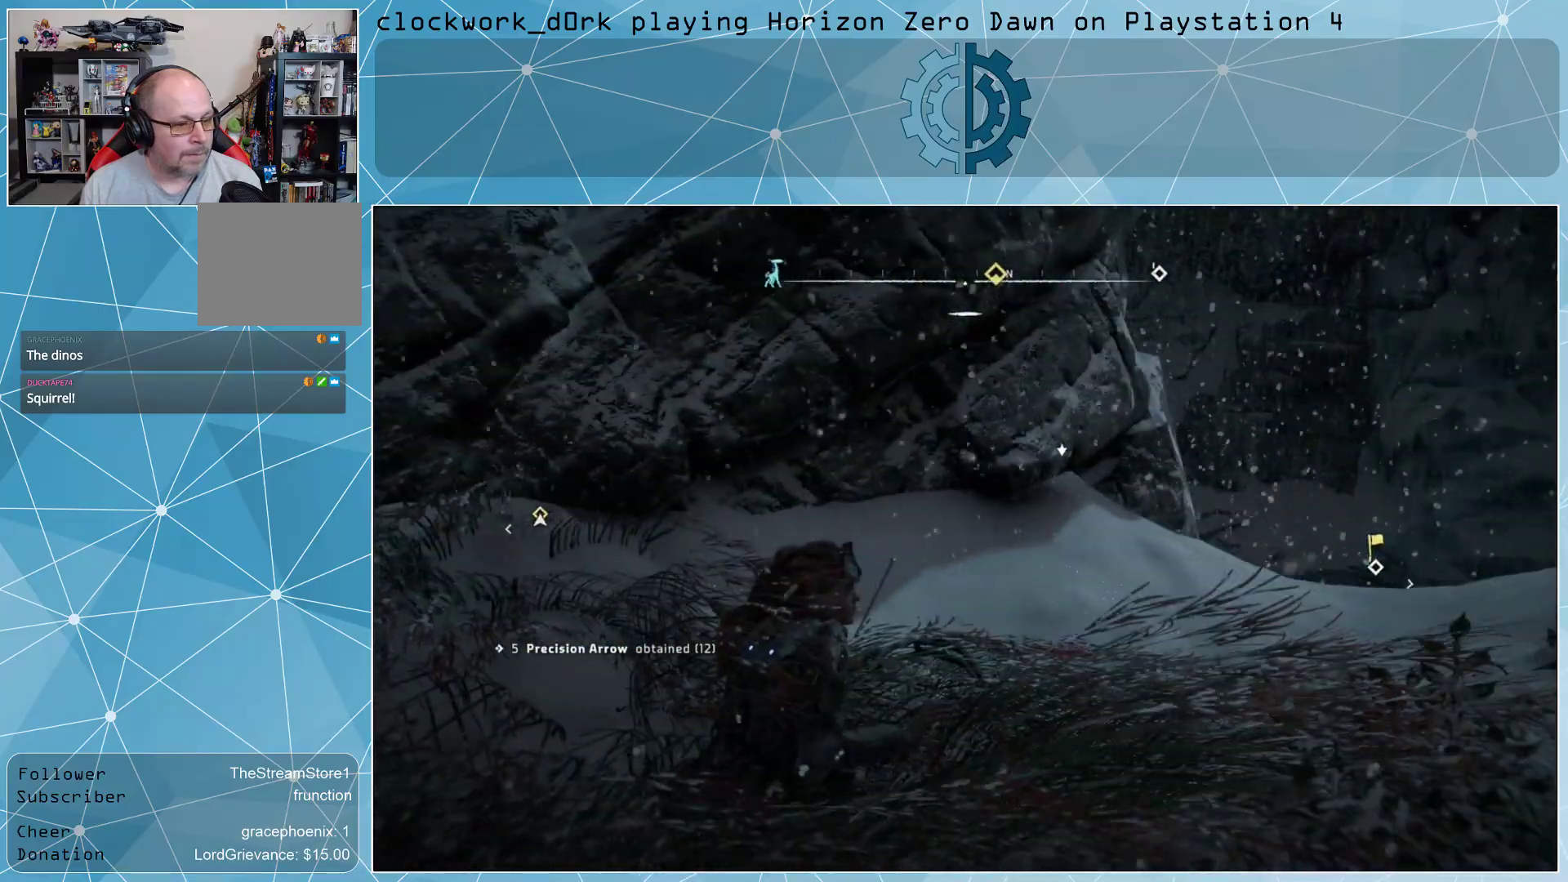
{"buttons": [], "left_stick": "center", "right_stick": "down-right", "events": [[400, "right_stick", "down-right"]]}
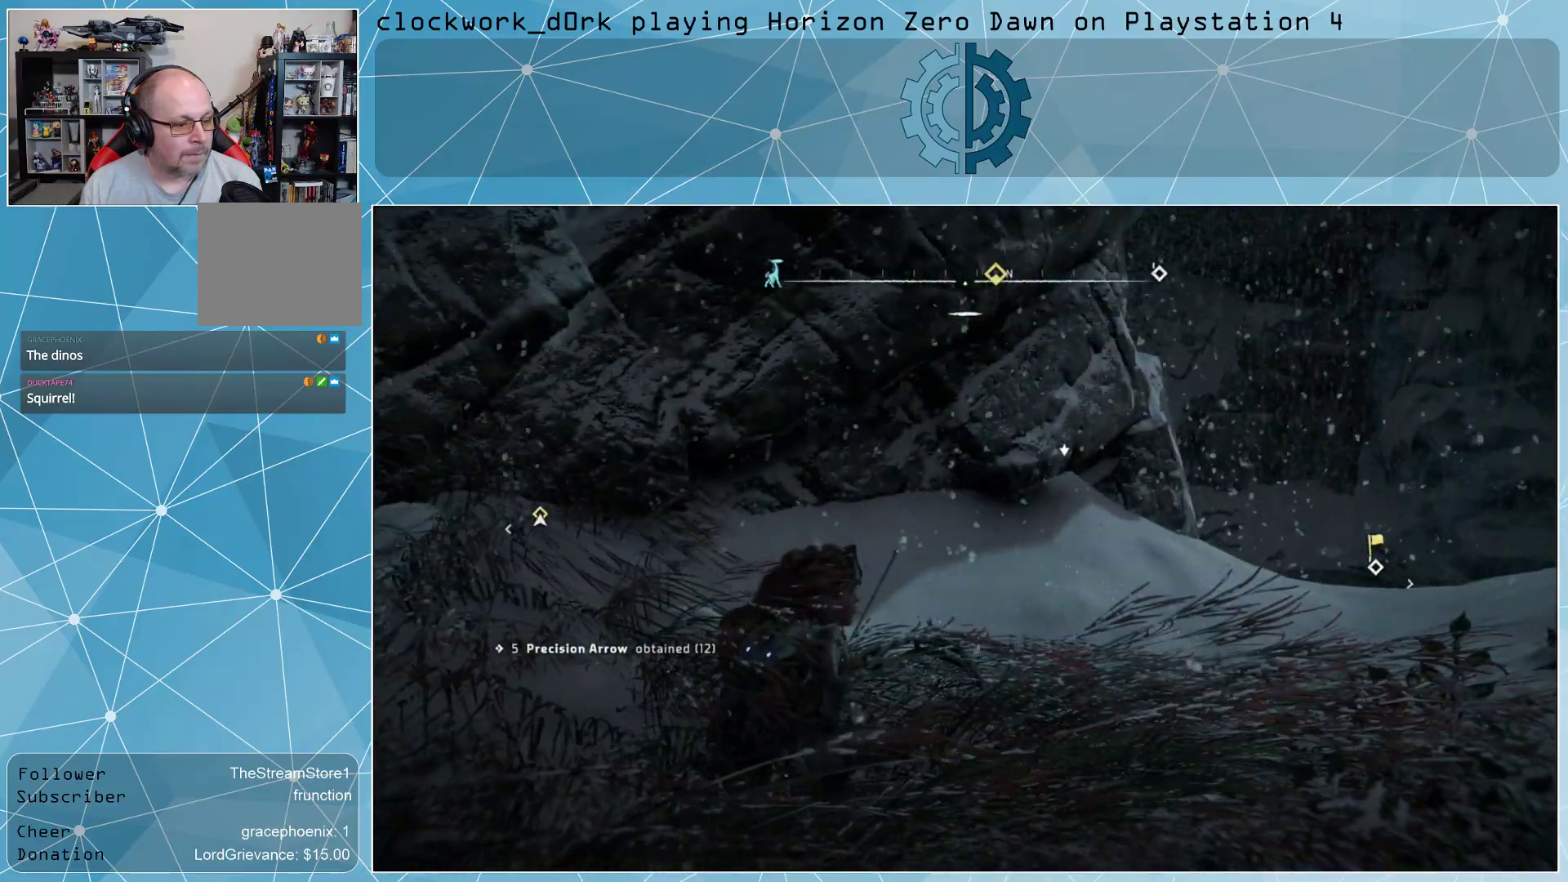
{"buttons": [], "left_stick": "center", "right_stick": "left", "events": [[67, "right_stick", "down-left"], [467, "right_stick", "left"]]}
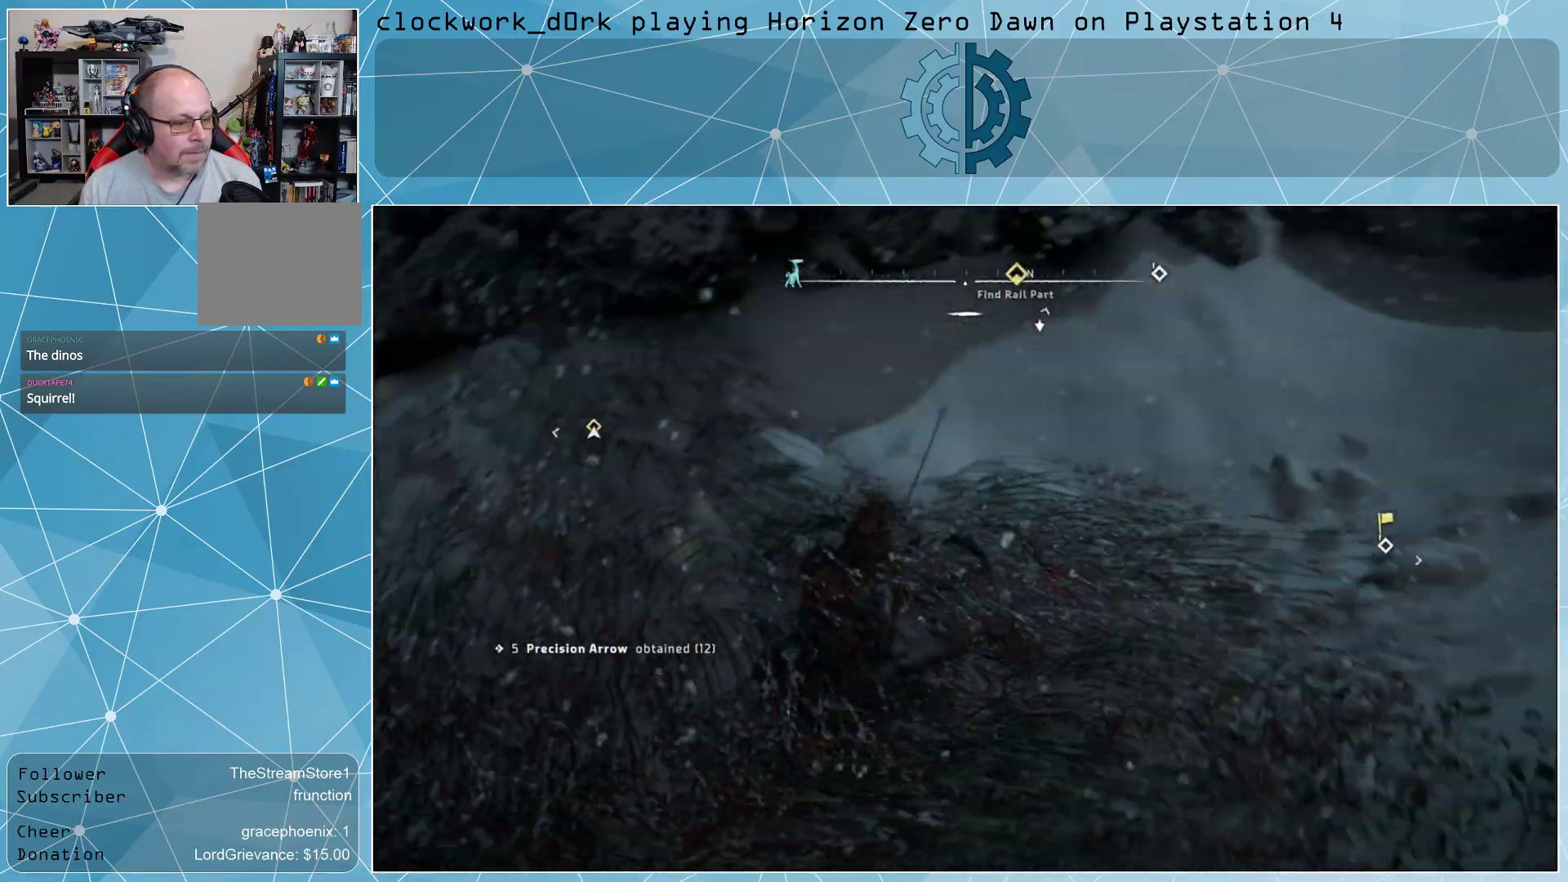
{"buttons": [], "left_stick": "center", "right_stick": "up-left", "events": [[233, "right_stick", "up-left"]]}
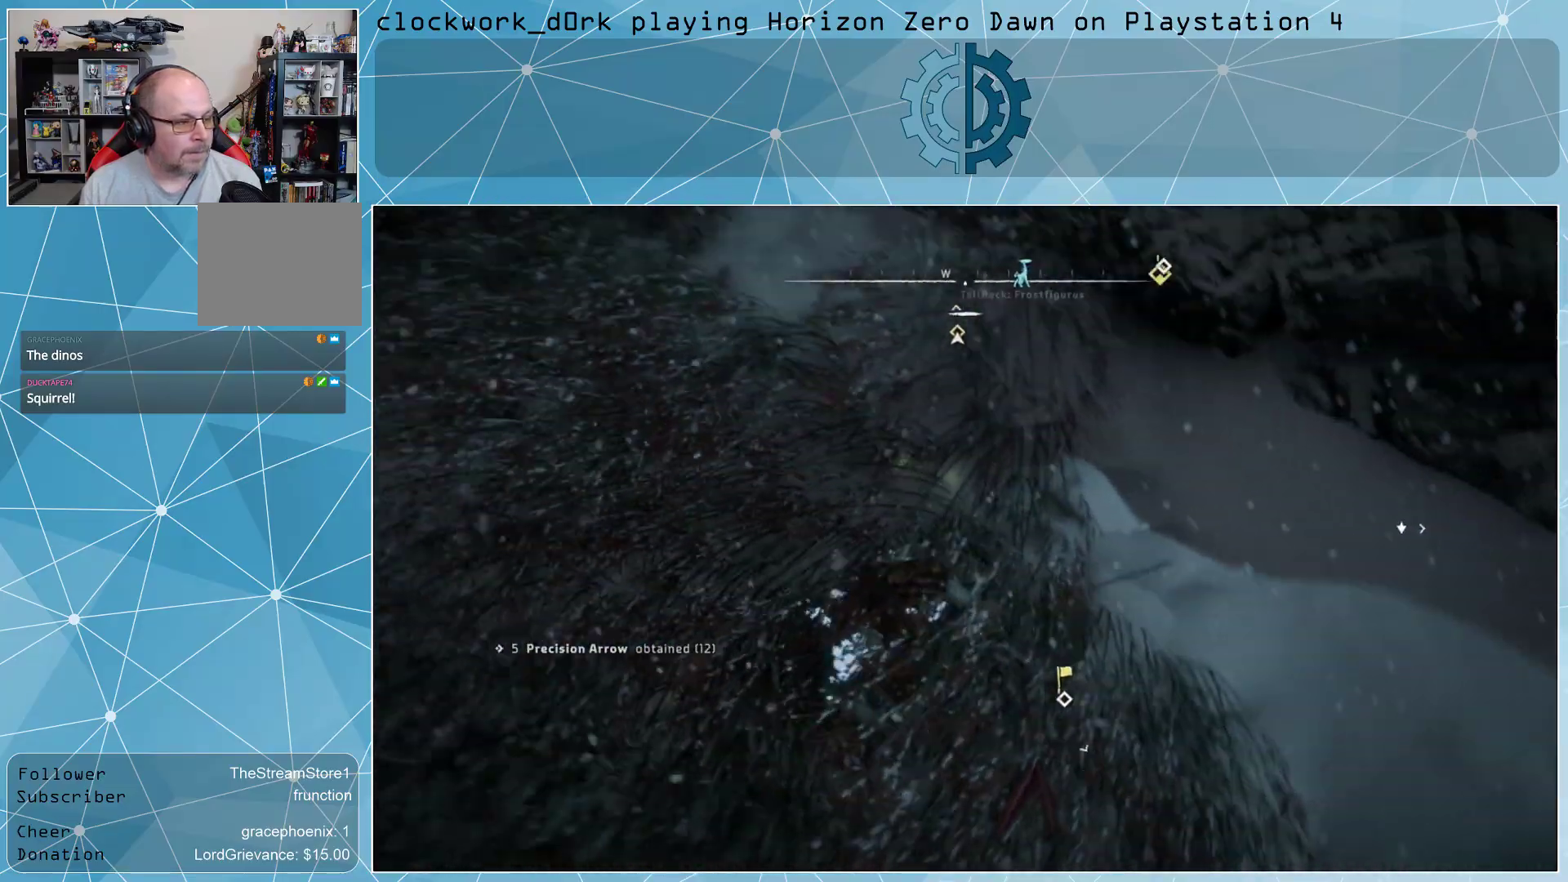
{"buttons": [], "left_stick": "up-left", "right_stick": "center", "events": [[67, "right_stick", "center"], [133, "left_stick", "up-left"]]}
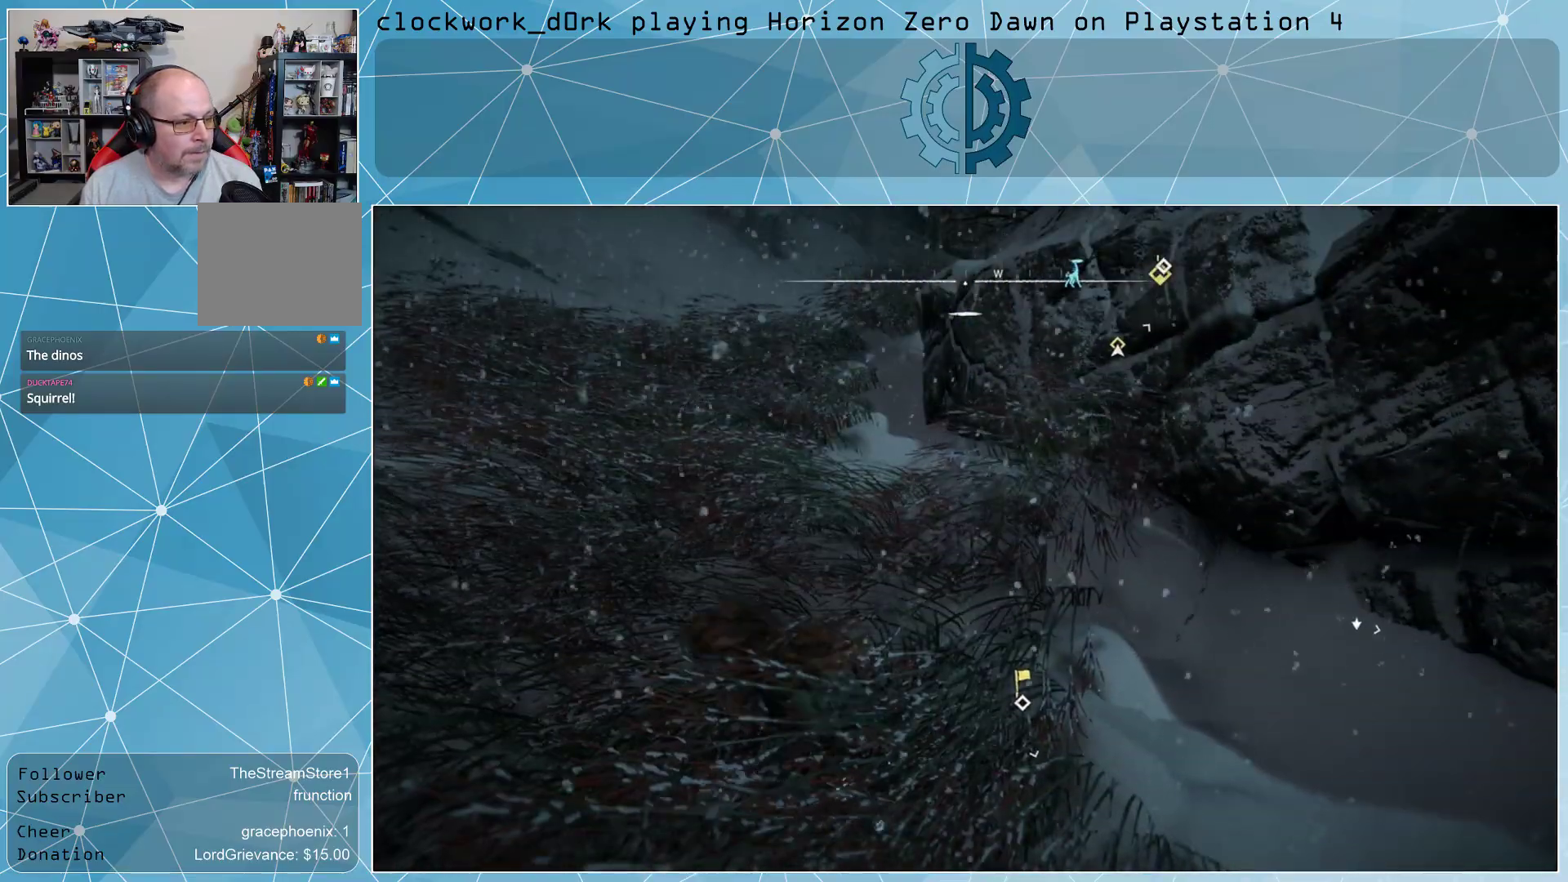
{"buttons": [], "left_stick": "right", "right_stick": "right", "events": [[33, "left_stick", "center"], [67, "right_stick", "right"], [333, "left_stick", "right"]]}
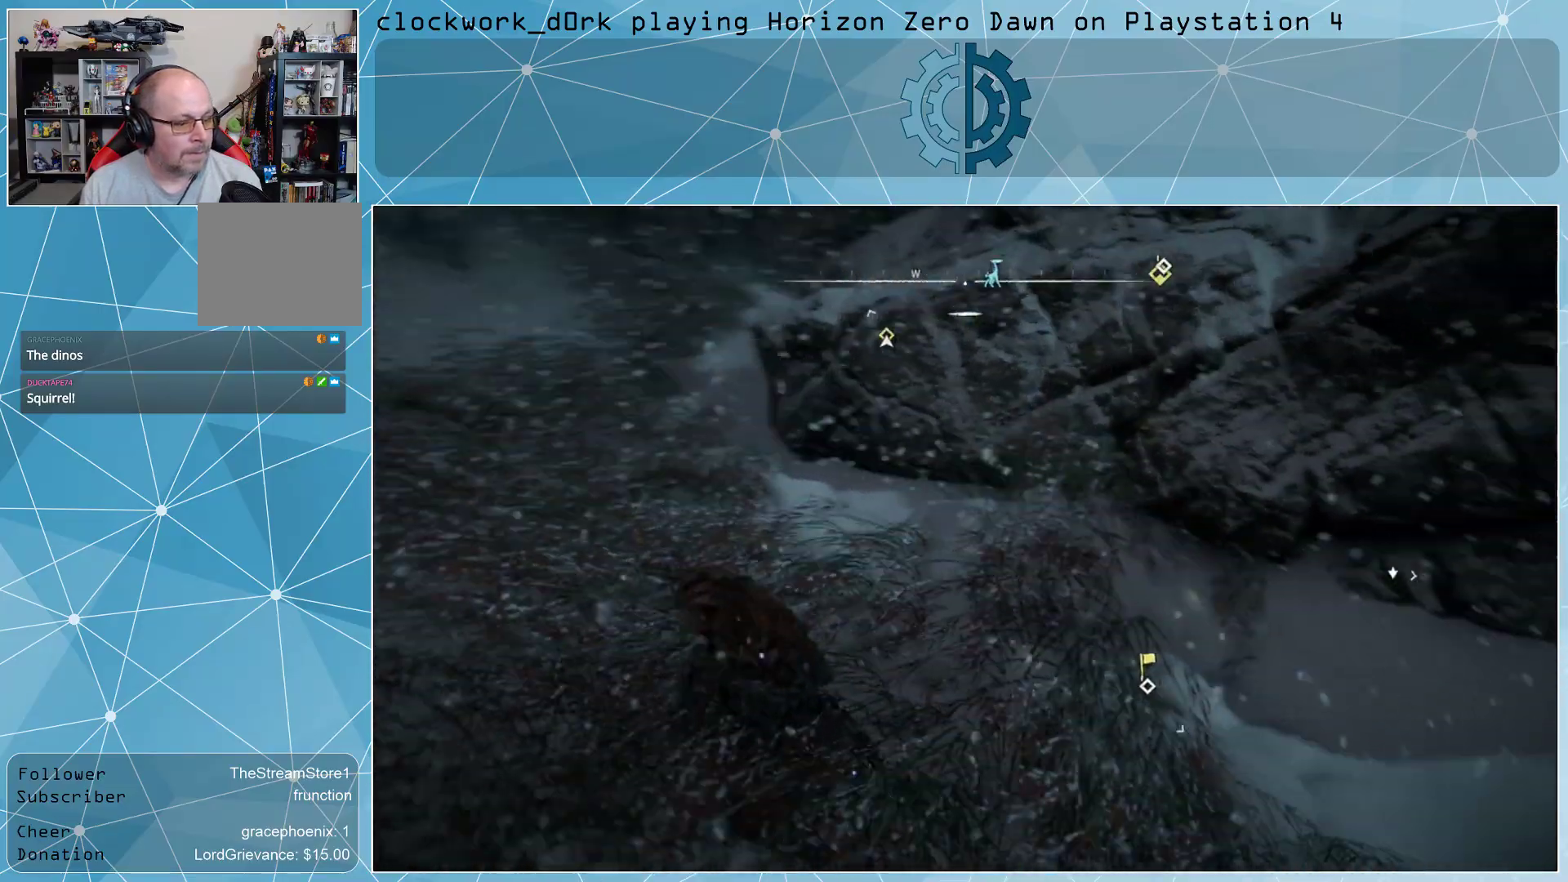
{"buttons": [], "left_stick": "center", "right_stick": "center", "events": [[33, "left_stick", "center"], [500, "right_stick", "center"]]}
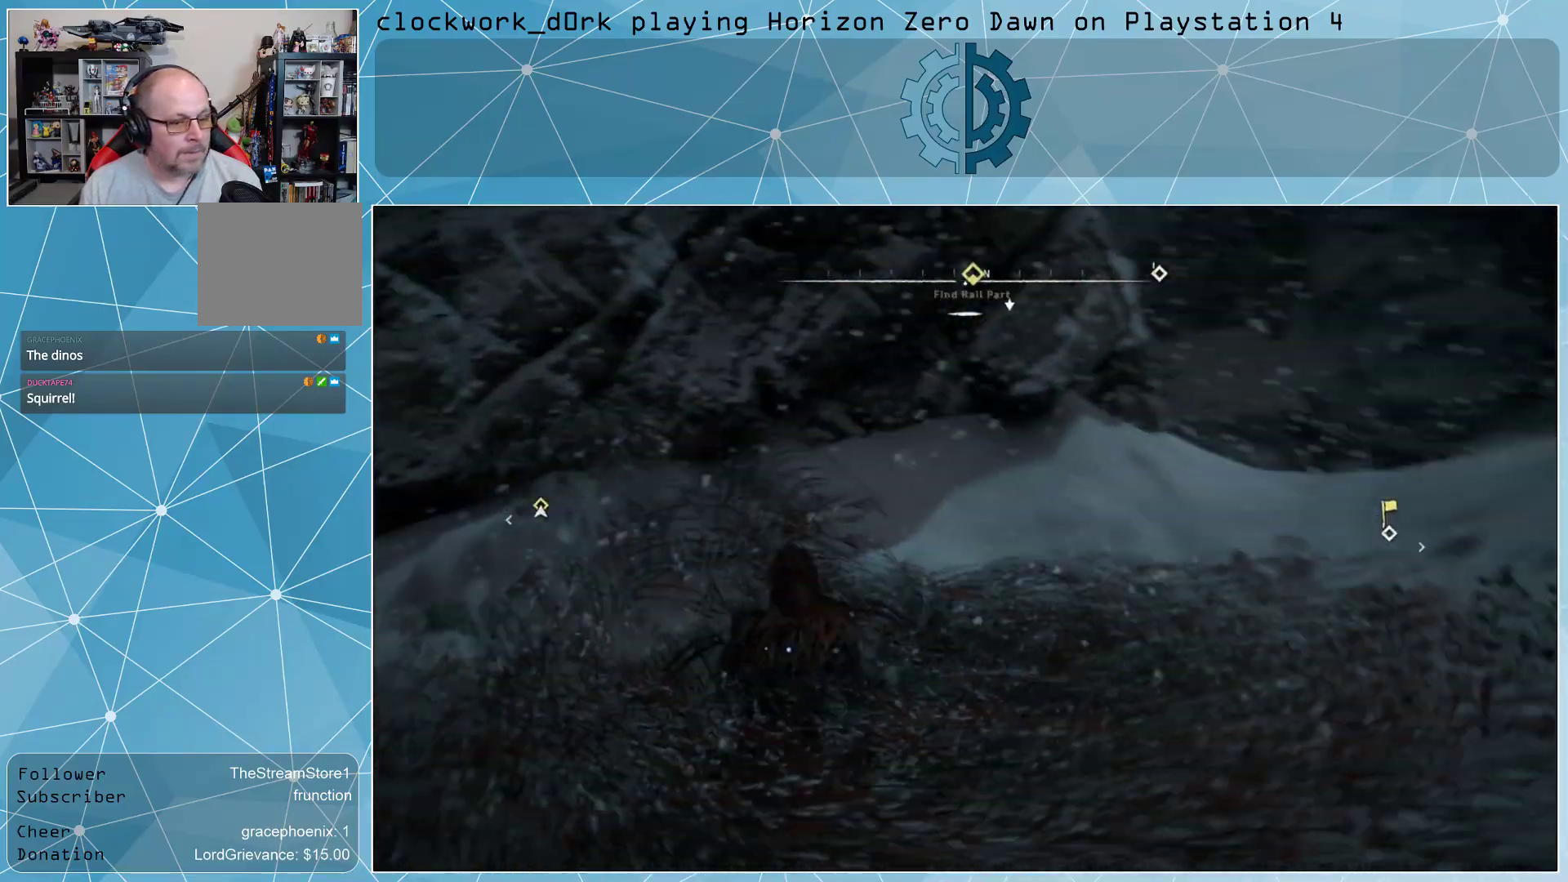
{"buttons": [], "left_stick": "center", "right_stick": "up", "events": [[200, "right_stick", "up-right"], [333, "right_stick", "center"], [467, "right_stick", "up"]]}
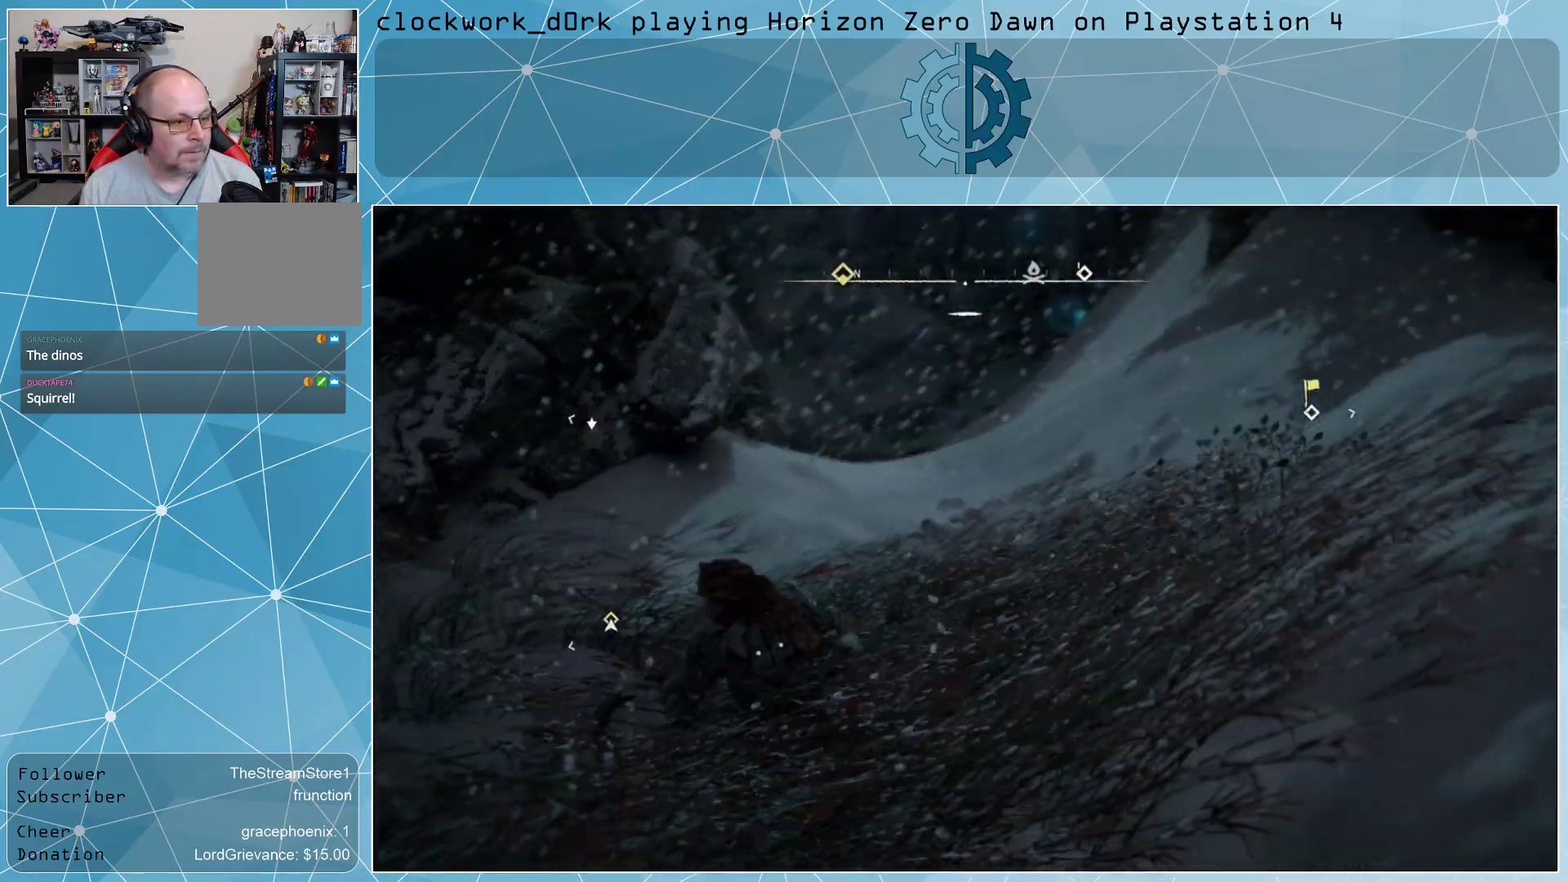
{"buttons": [], "left_stick": "center", "right_stick": "center", "events": [[133, "right_stick", "center"]]}
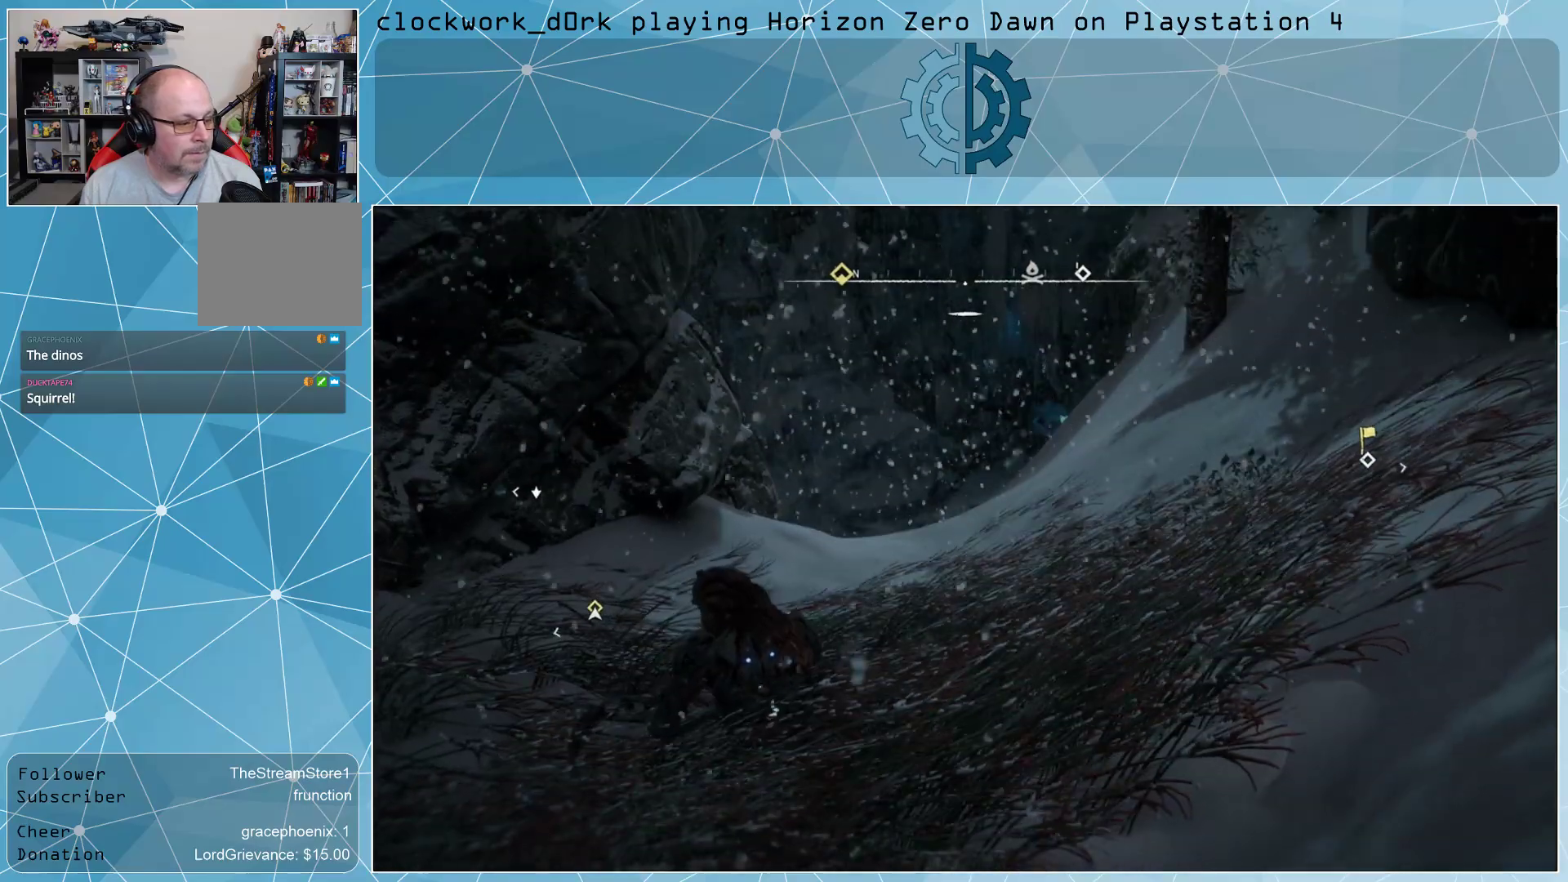
{"buttons": [], "left_stick": "center", "right_stick": "center", "events": []}
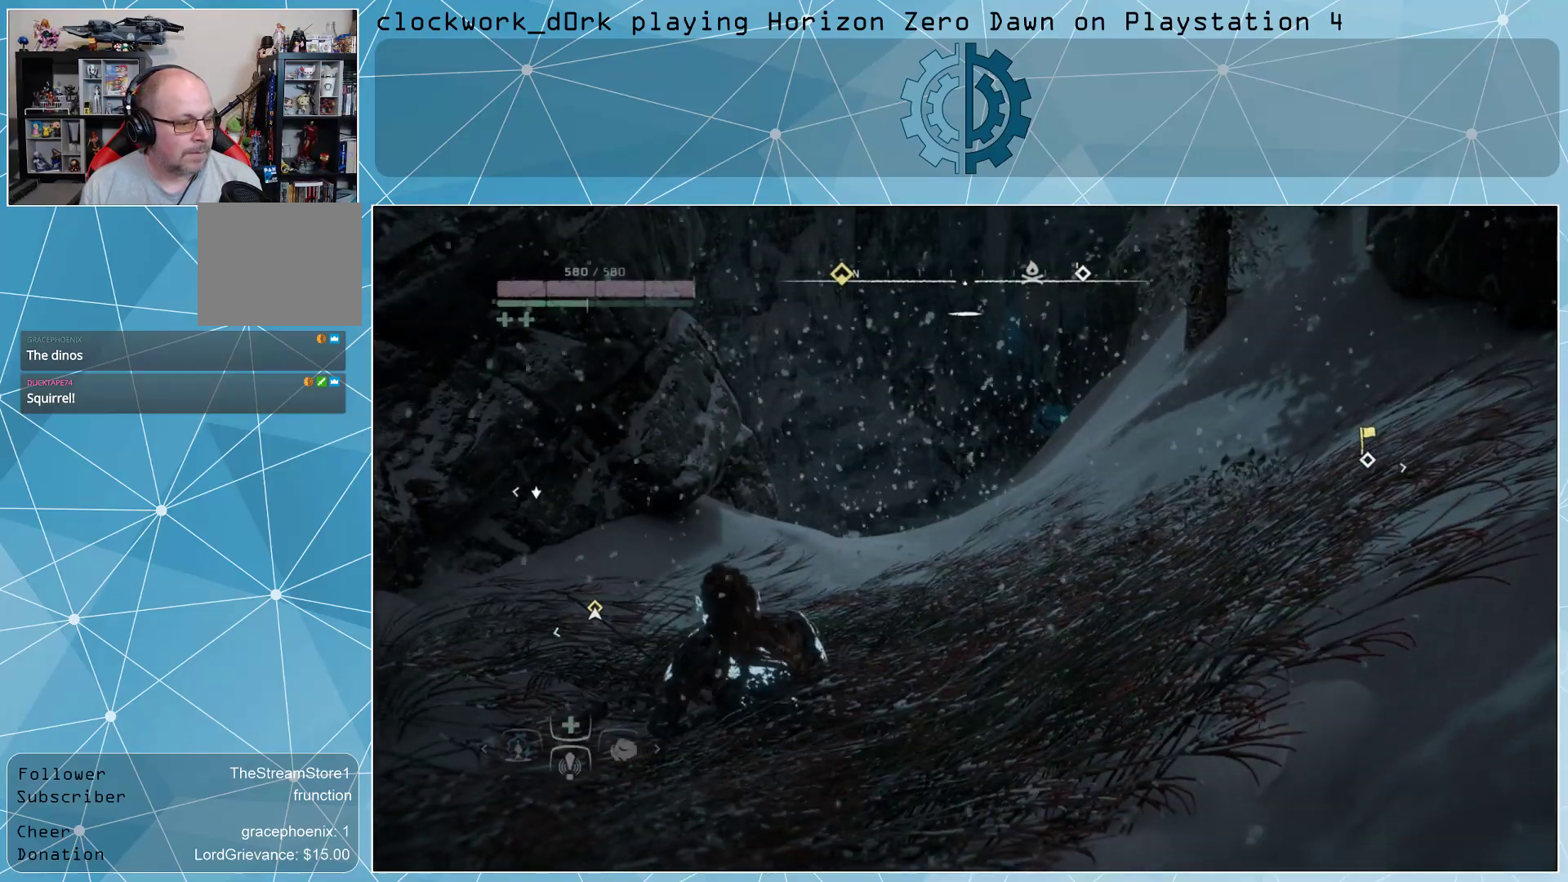
{"buttons": [], "left_stick": "center", "right_stick": "center", "events": []}
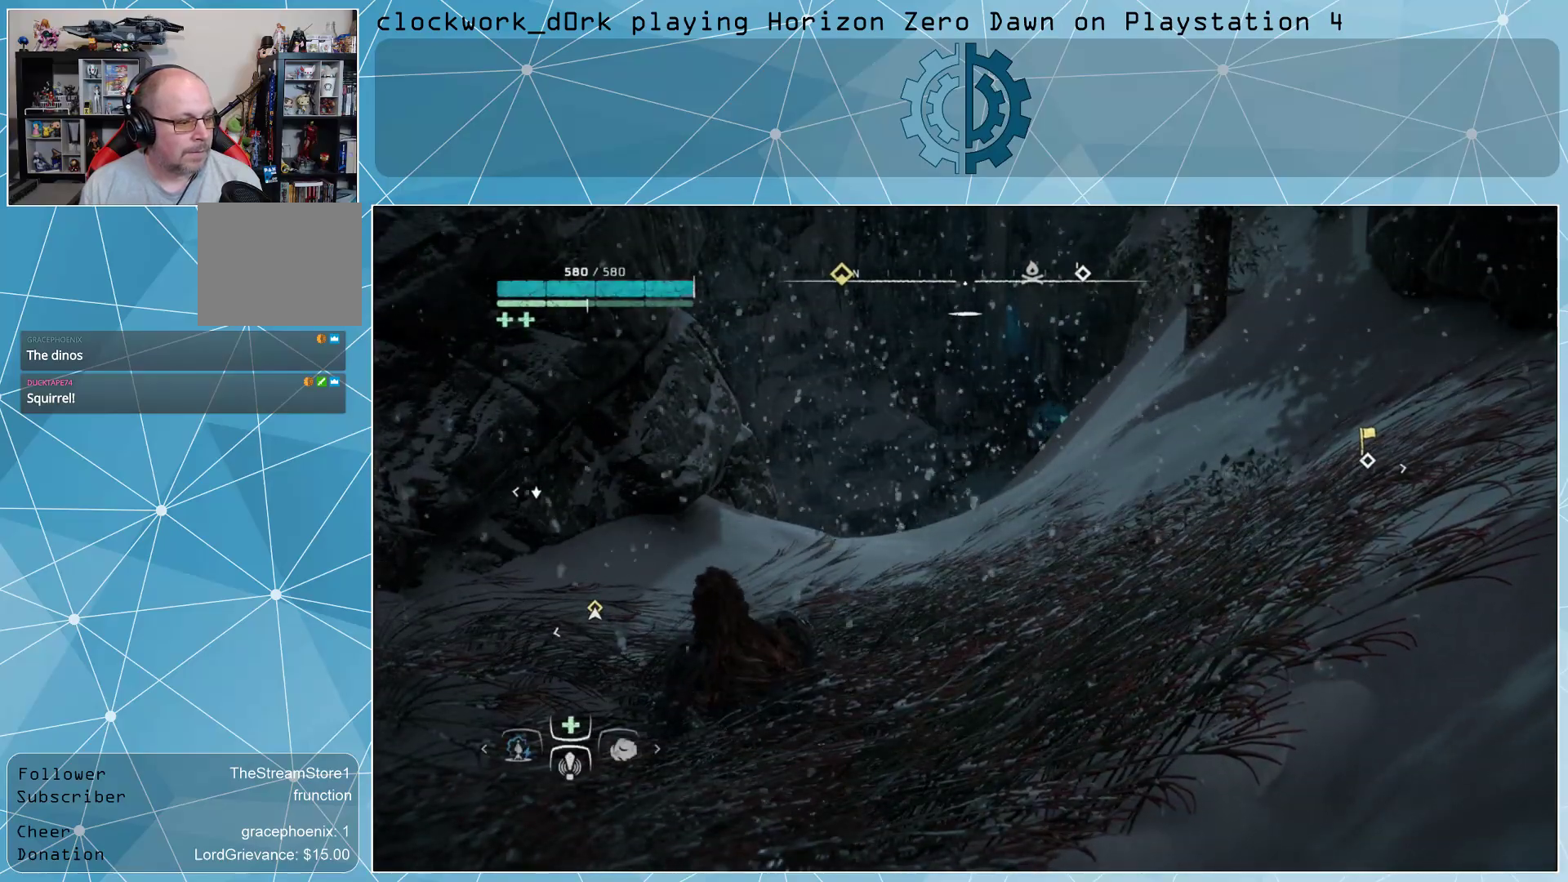
{"buttons": [], "left_stick": "right", "right_stick": "left", "events": [[333, "right_stick", "down-left"], [400, "left_stick", "right"], [500, "right_stick", "left"]]}
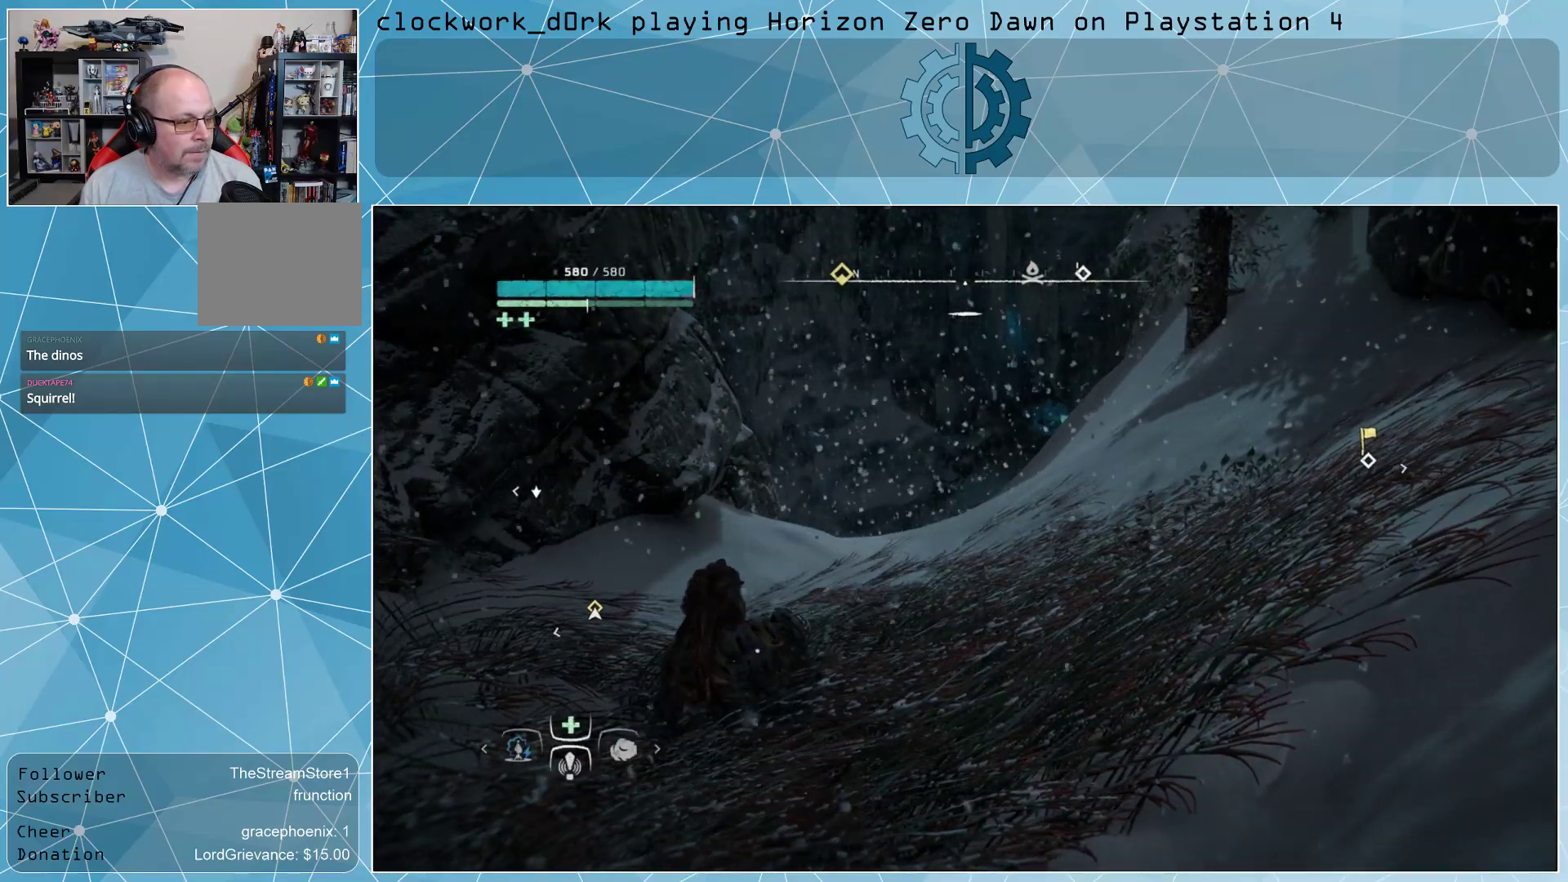
{"buttons": [], "left_stick": "center", "right_stick": "left", "events": [[100, "left_stick", "center"], [100, "right_stick", "center"], [333, "right_stick", "left"]]}